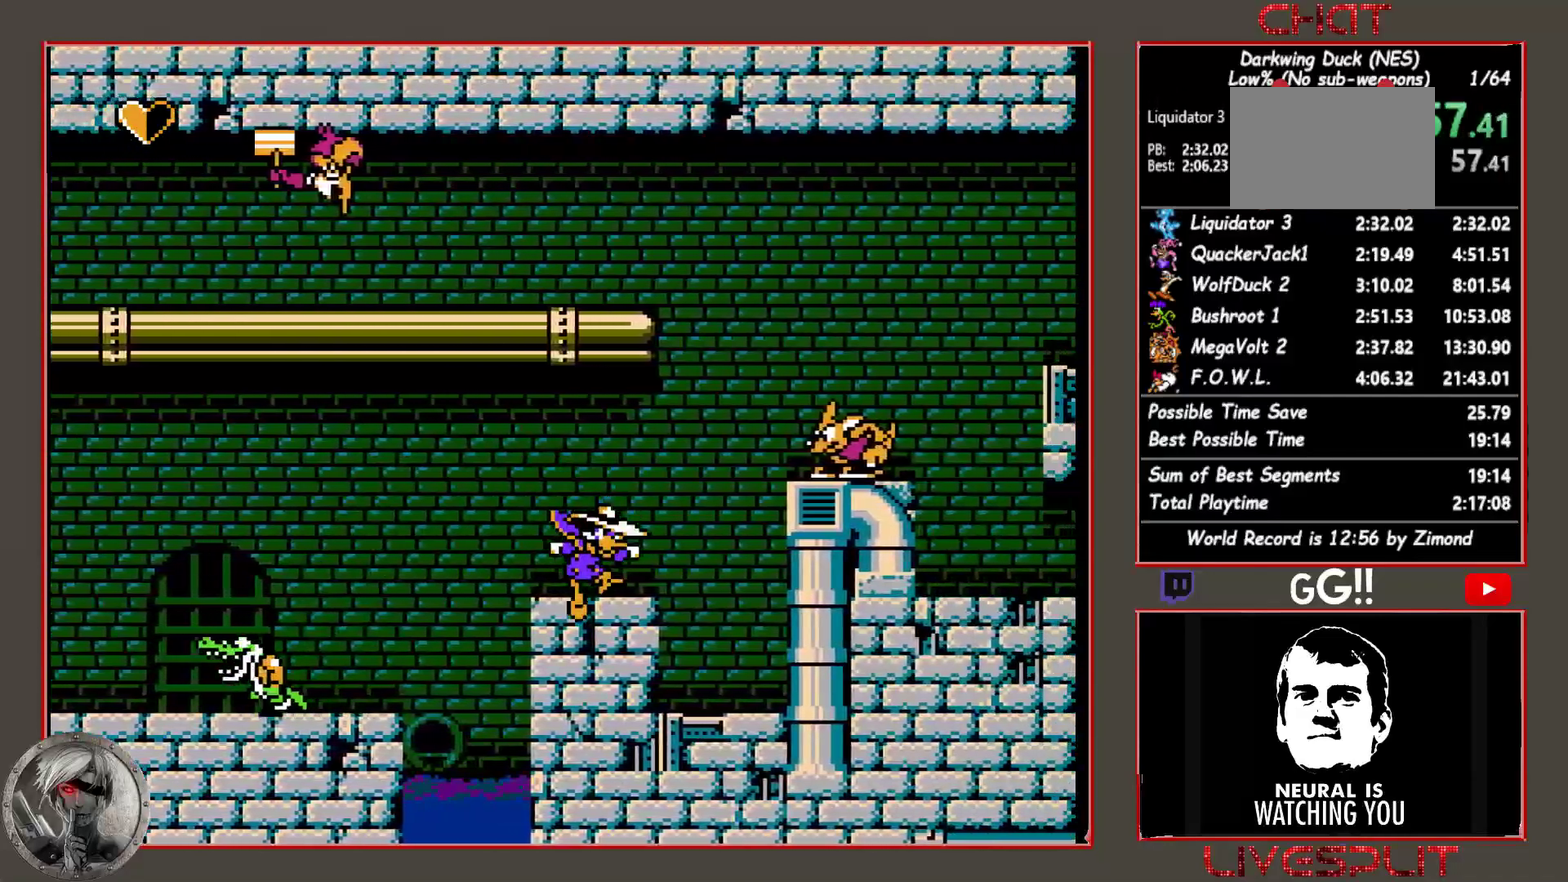
Gameplay with a controller (PlayStation layout); each line is a JSON object with the inputs held at the frame after it. "events" lists button and stick changes between this image and that frame as [ms after this image, input, new state], when the widget could be followed in between. Not read: L3 R3 left_stick right_stick.
{"buttons": [], "events": [[133, "CIRCLE", "down"], [400, "CIRCLE", "up"], [500, "DPAD_RIGHT", "up"]]}
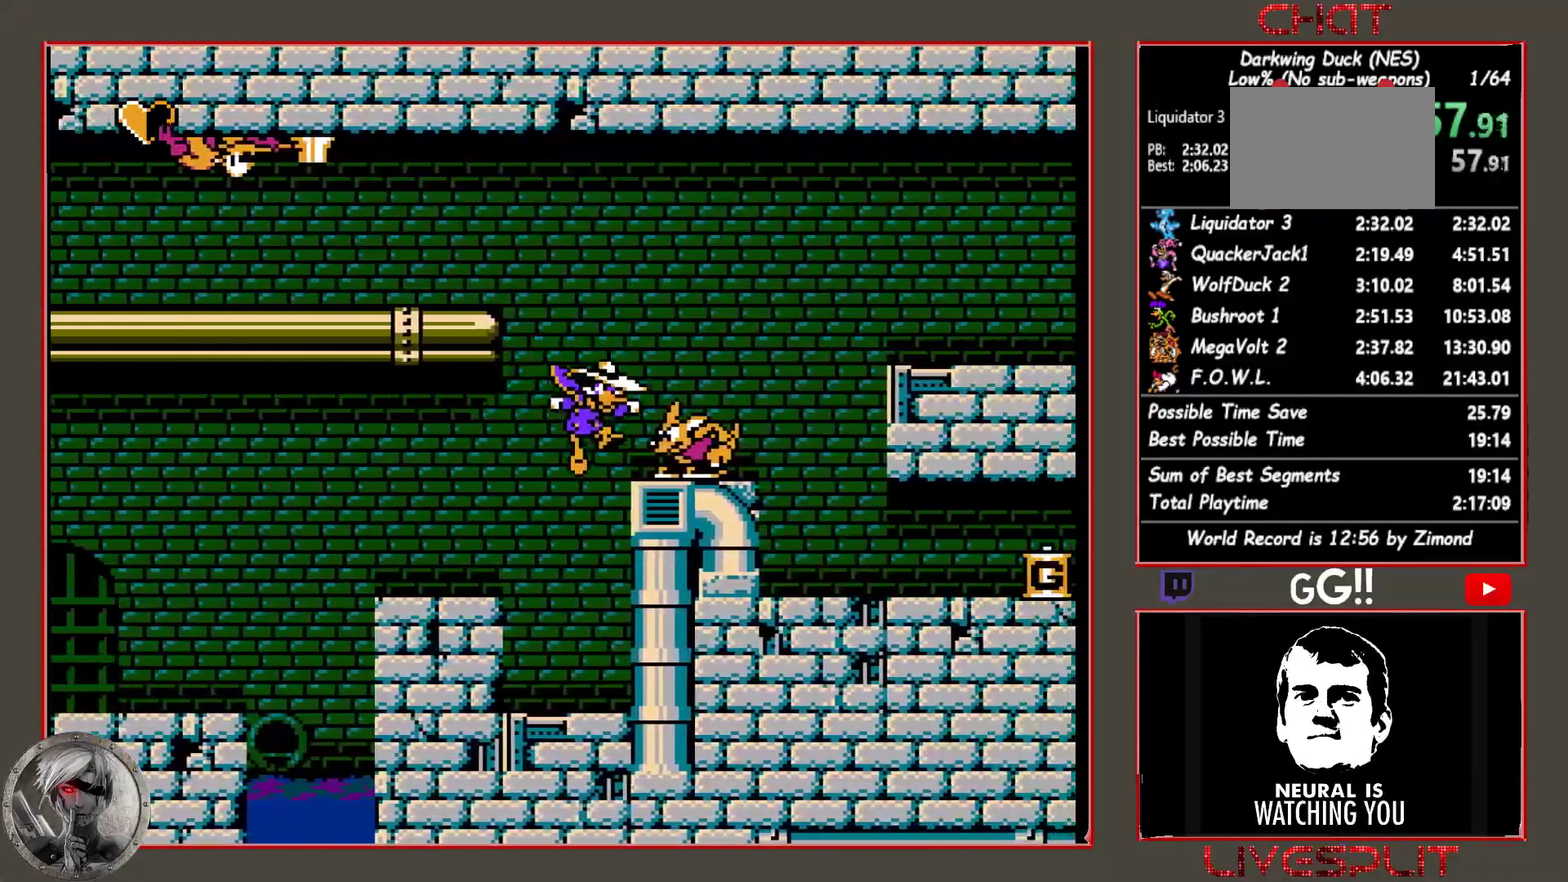
{"buttons": ["CIRCLE", "DPAD_RIGHT"], "events": [[117, "CIRCLE", "down"], [183, "DPAD_RIGHT", "down"]]}
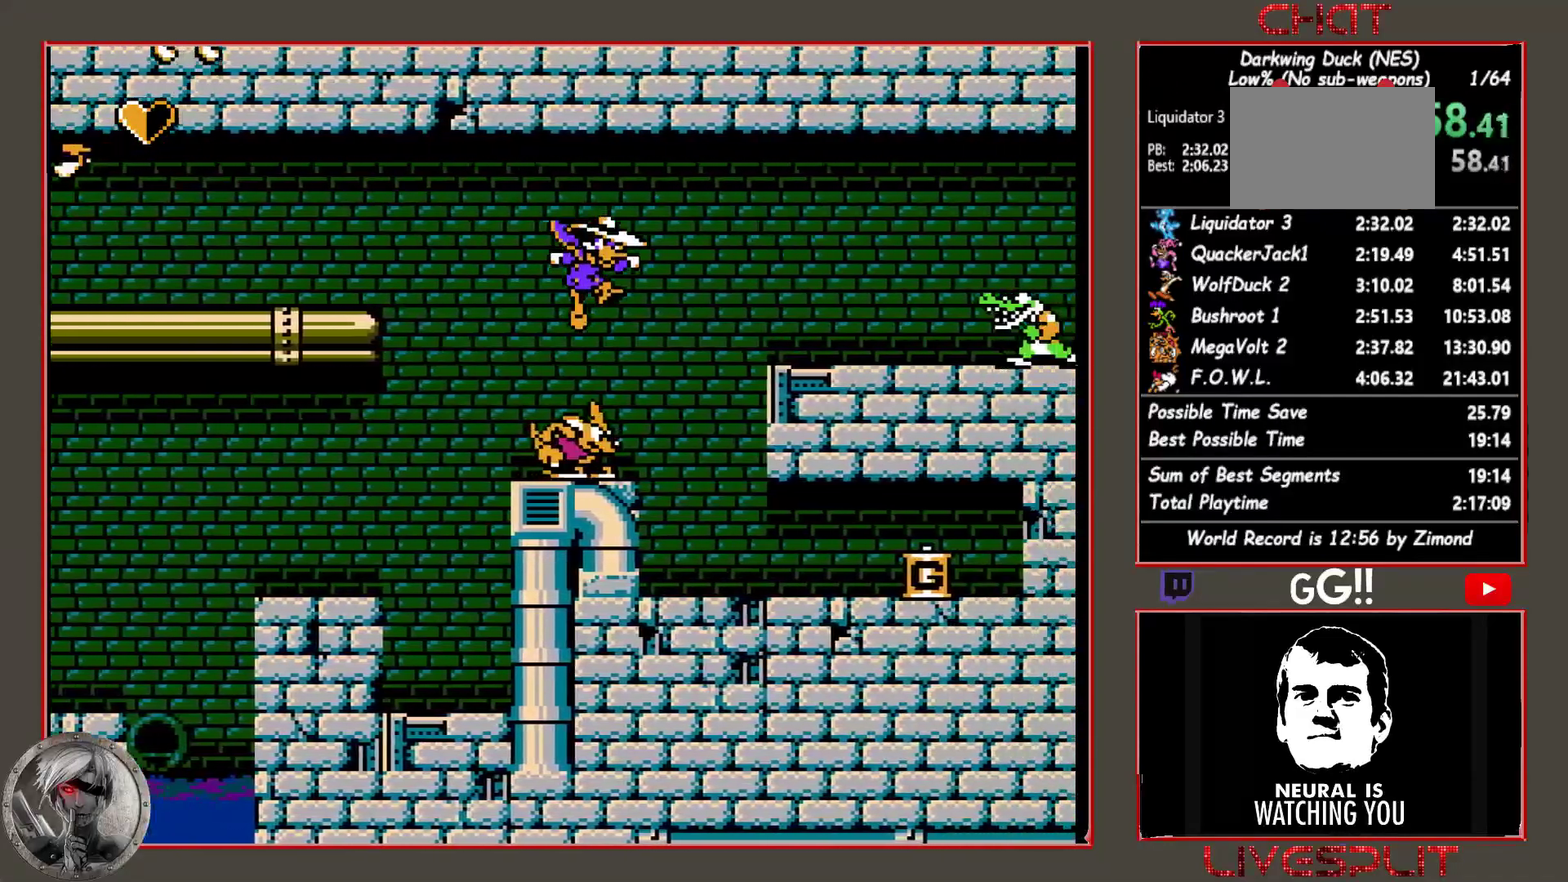
{"buttons": ["CIRCLE", "DPAD_RIGHT"], "events": [[33, "CIRCLE", "up"], [167, "DPAD_RIGHT", "up"], [350, "CIRCLE", "down"], [400, "DPAD_RIGHT", "down"]]}
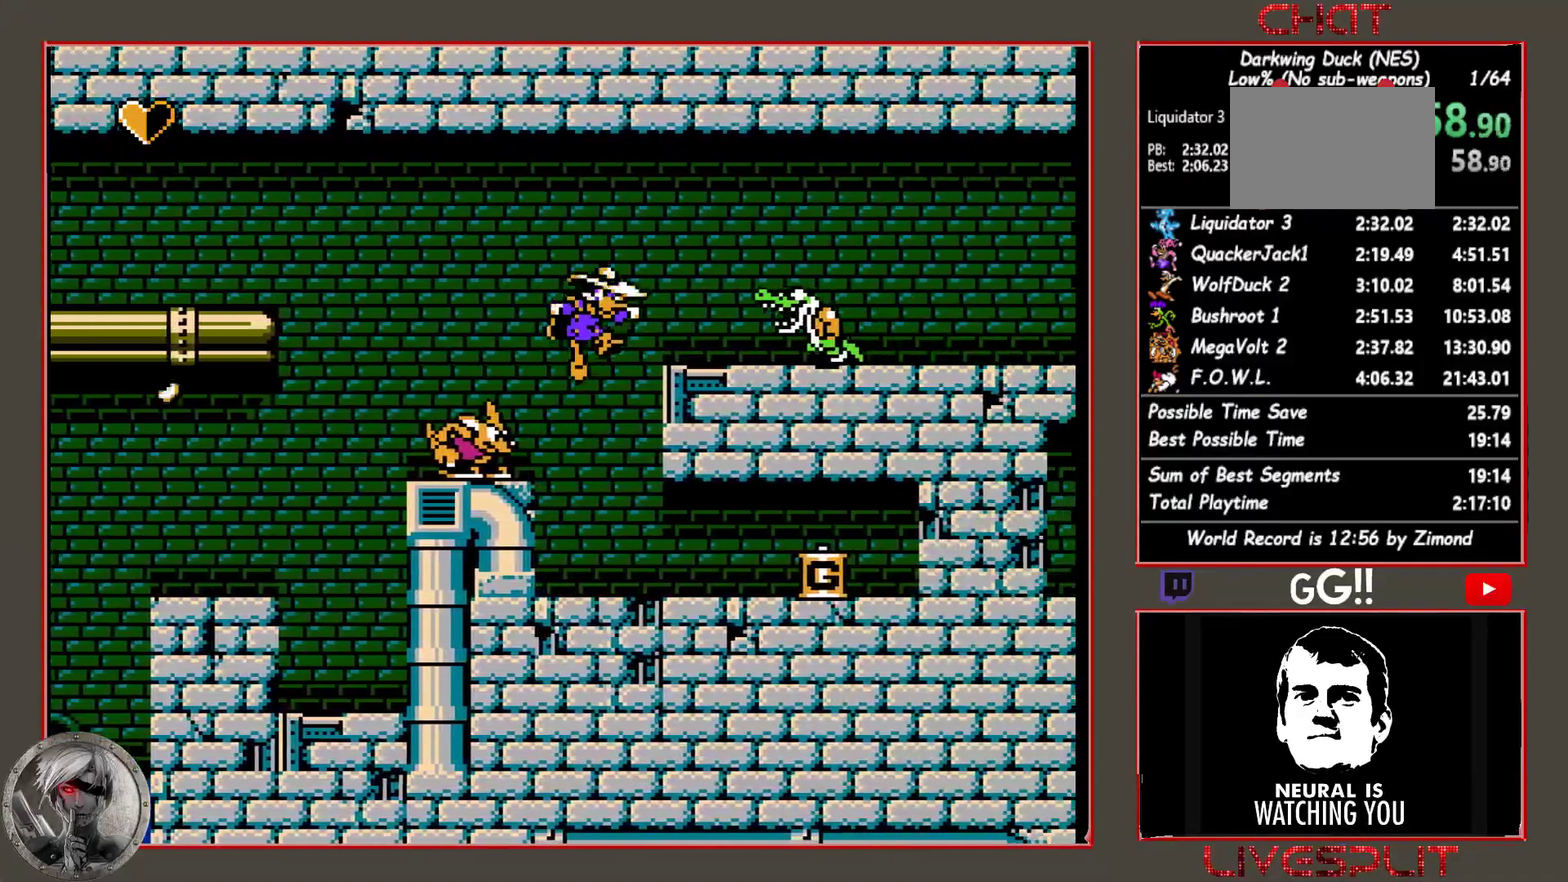
{"buttons": ["DPAD_RIGHT"], "events": [[33, "CIRCLE", "up"], [133, "DPAD_RIGHT", "up"], [217, "CIRCLE", "down"], [267, "DPAD_RIGHT", "down"], [467, "CIRCLE", "up"]]}
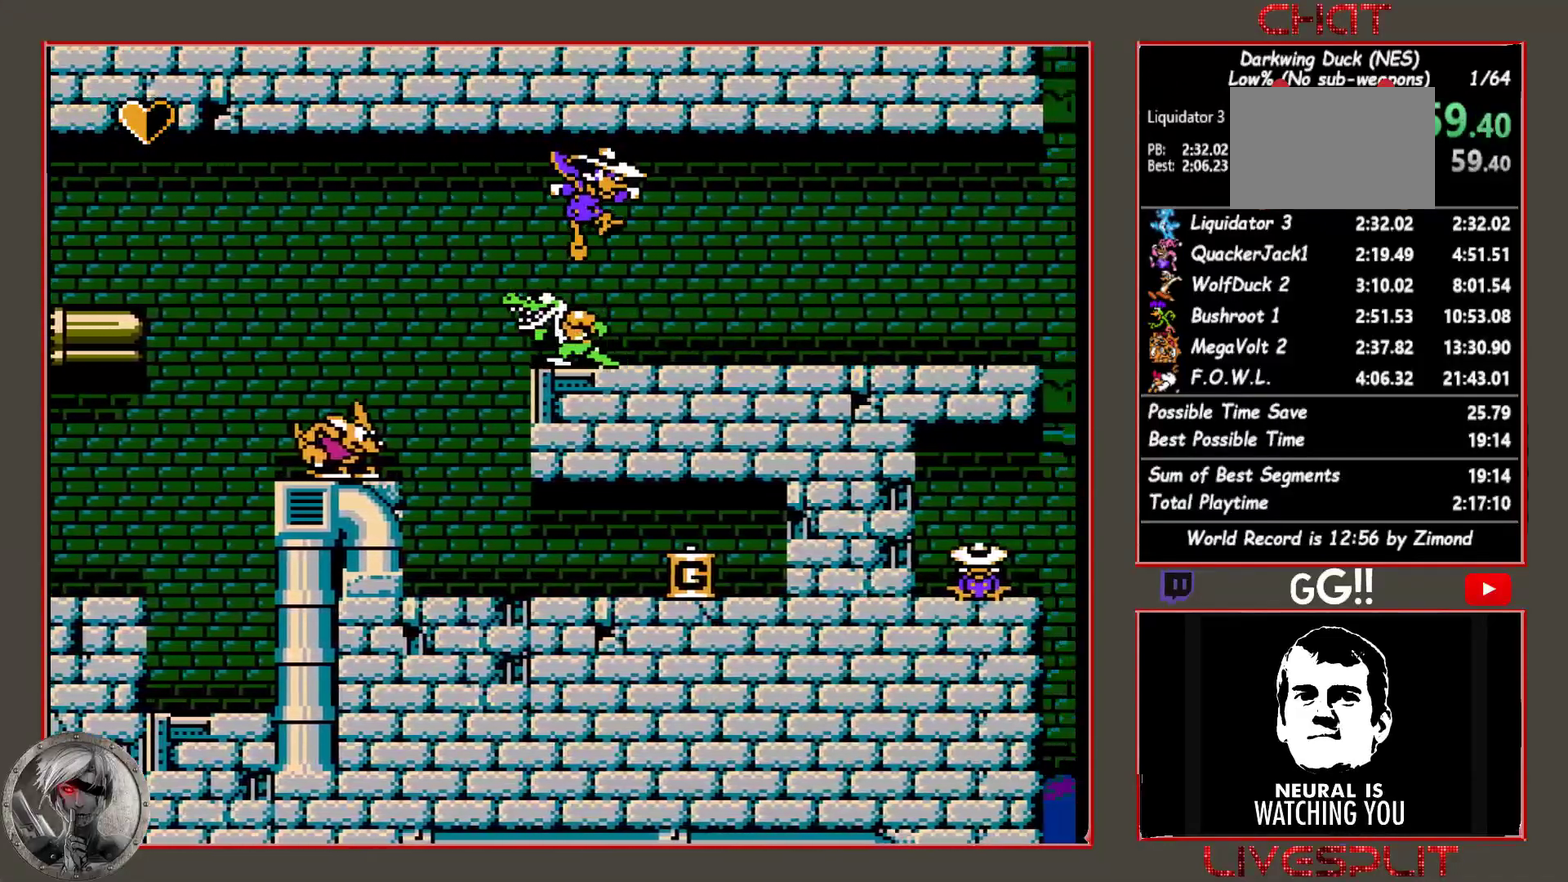
{"buttons": ["DPAD_RIGHT"], "events": []}
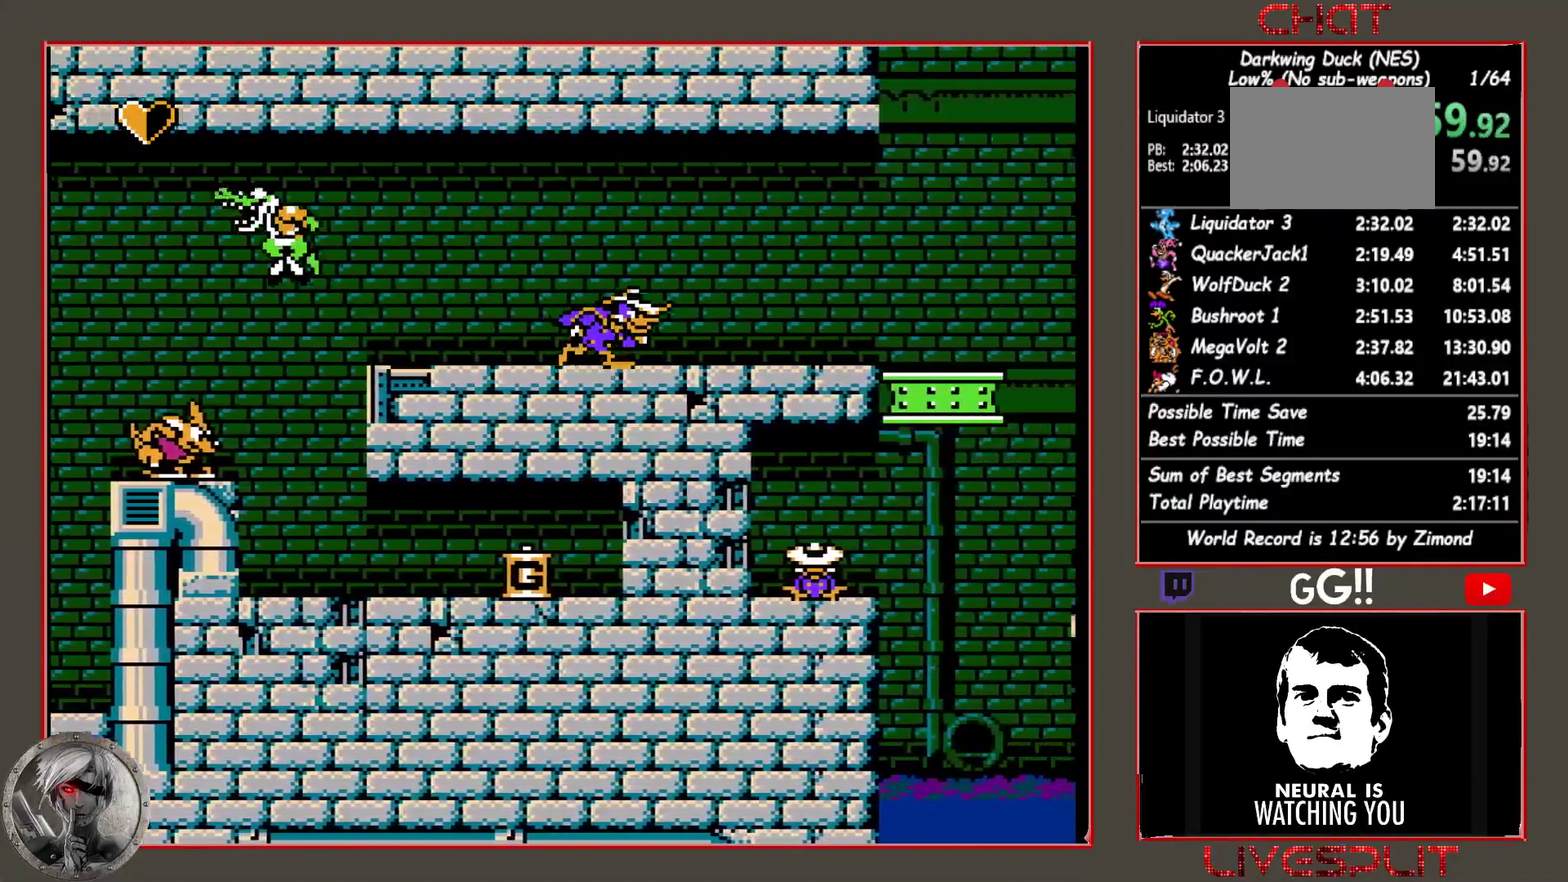
{"buttons": ["DPAD_RIGHT"], "events": []}
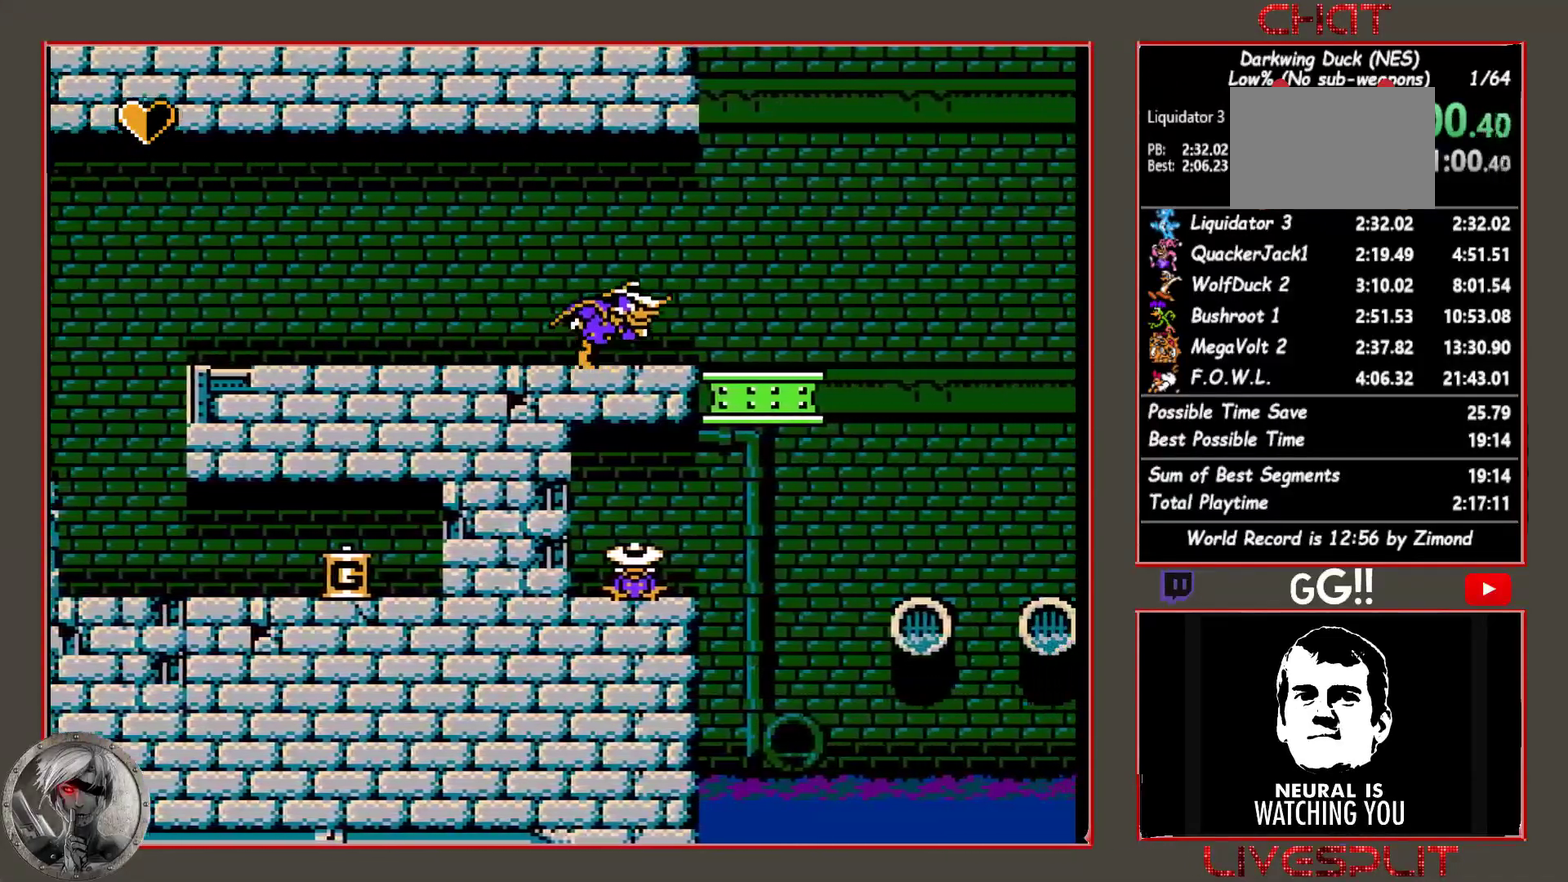
{"buttons": ["DPAD_RIGHT"], "events": []}
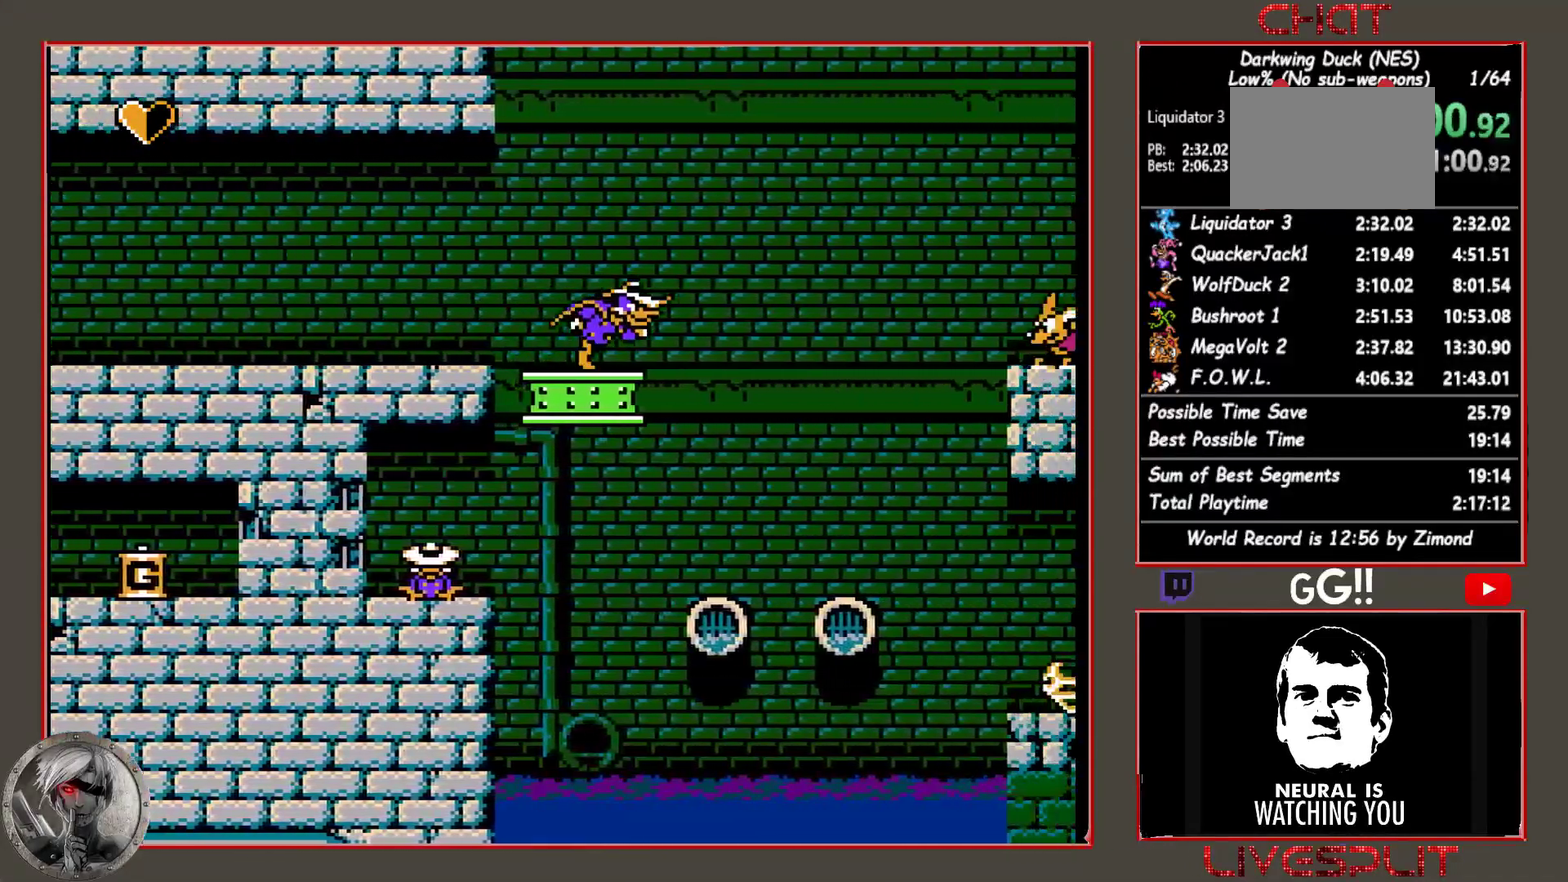
{"buttons": ["CIRCLE", "DPAD_RIGHT"], "events": [[217, "CIRCLE", "down"]]}
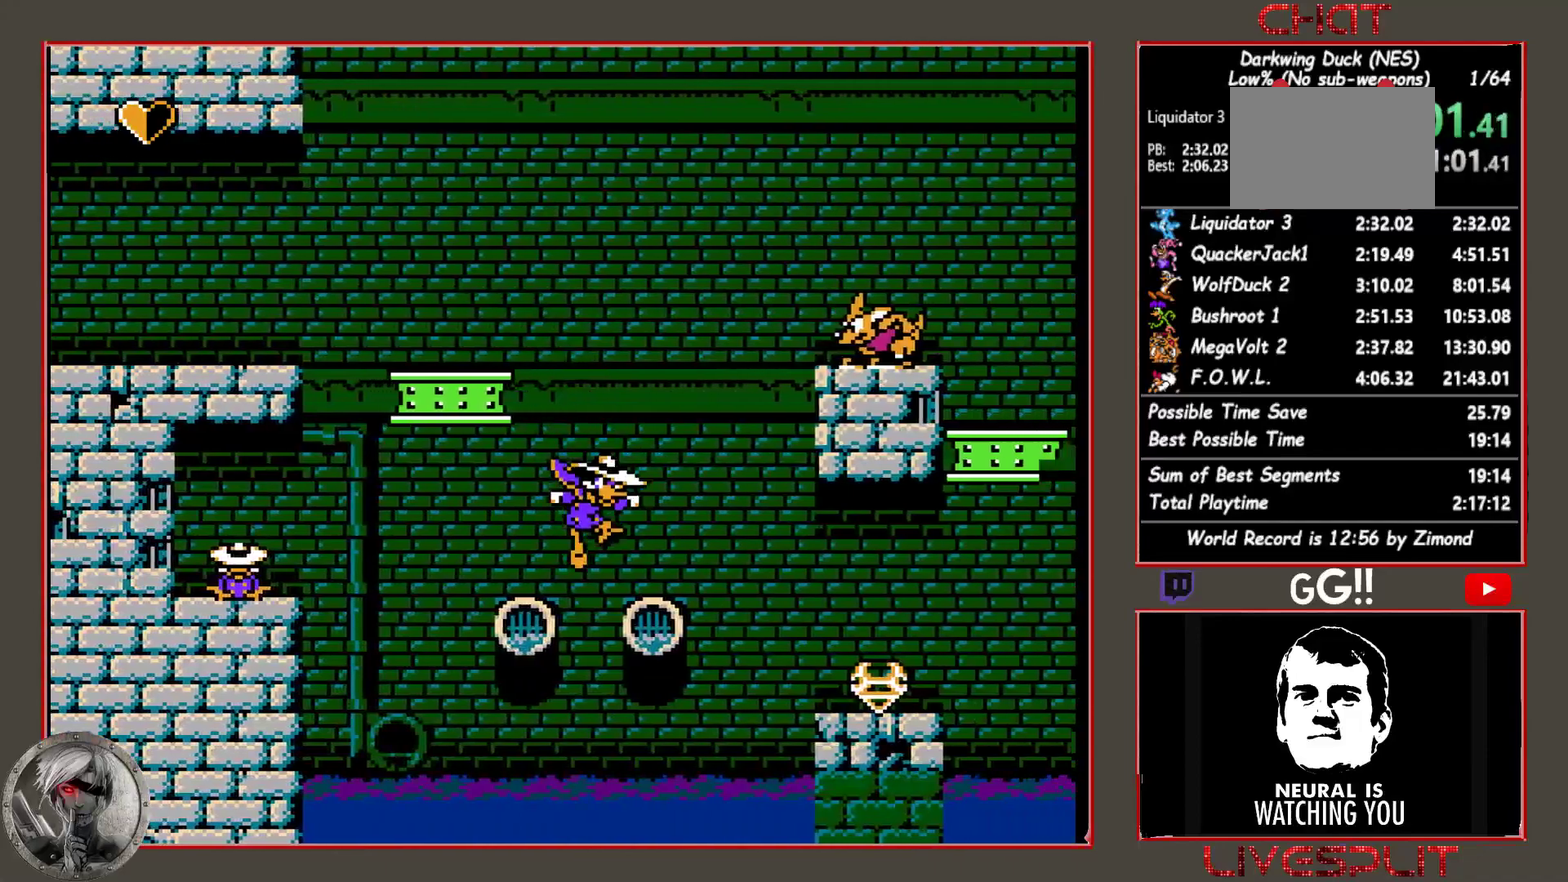
{"buttons": ["DPAD_RIGHT"], "events": [[67, "CIRCLE", "up"], [183, "CIRCLE", "down"], [417, "CIRCLE", "up"]]}
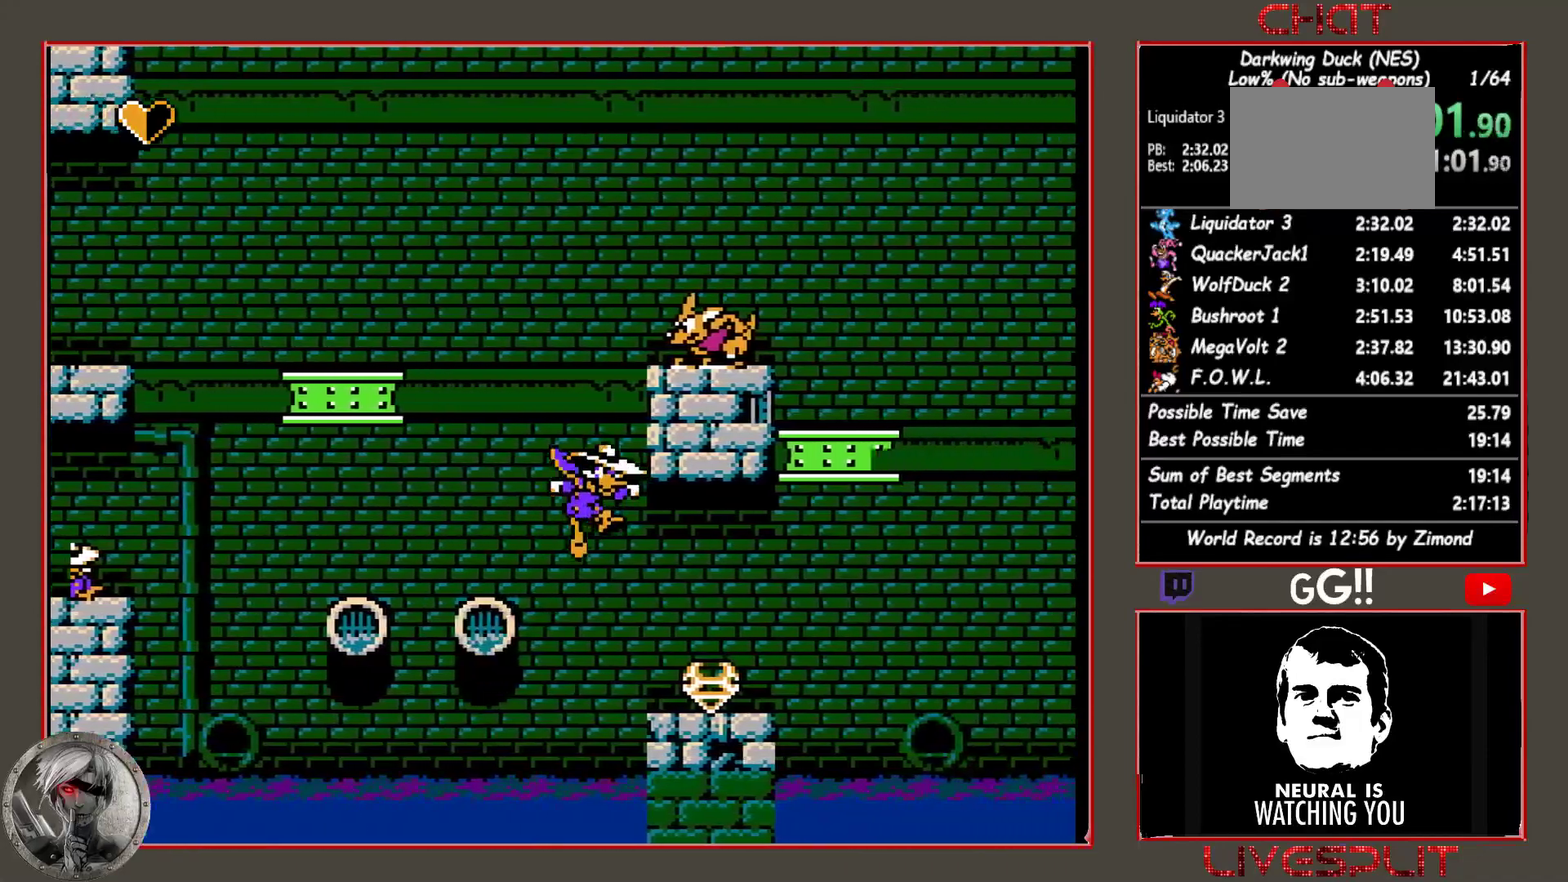
{"buttons": ["DPAD_RIGHT"], "events": []}
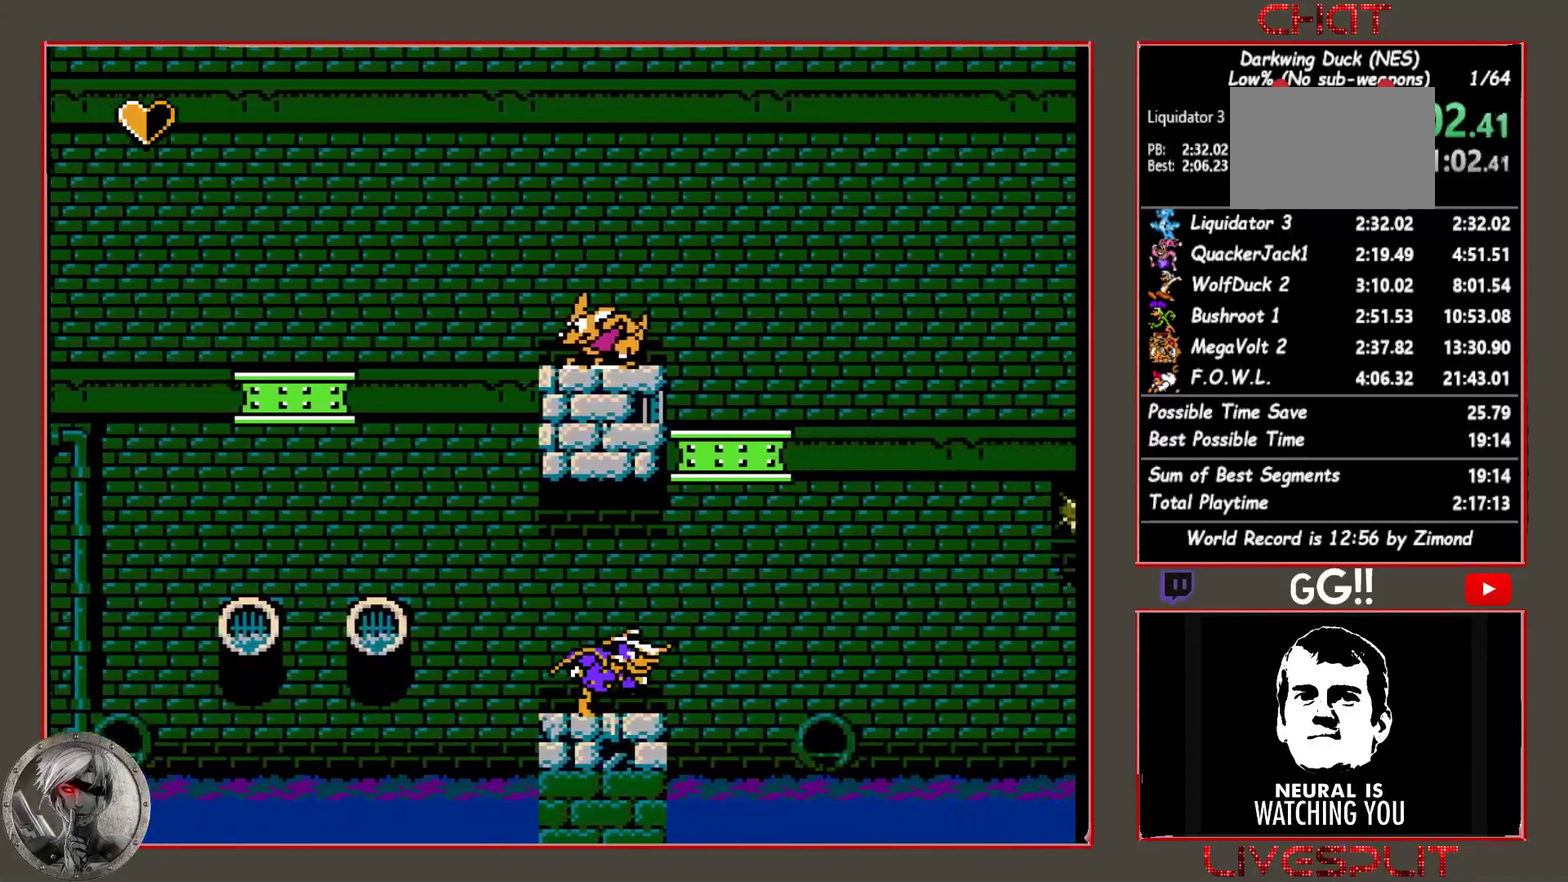
{"buttons": ["DPAD_RIGHT"], "events": [[200, "CIRCLE", "down"], [450, "CIRCLE", "up"]]}
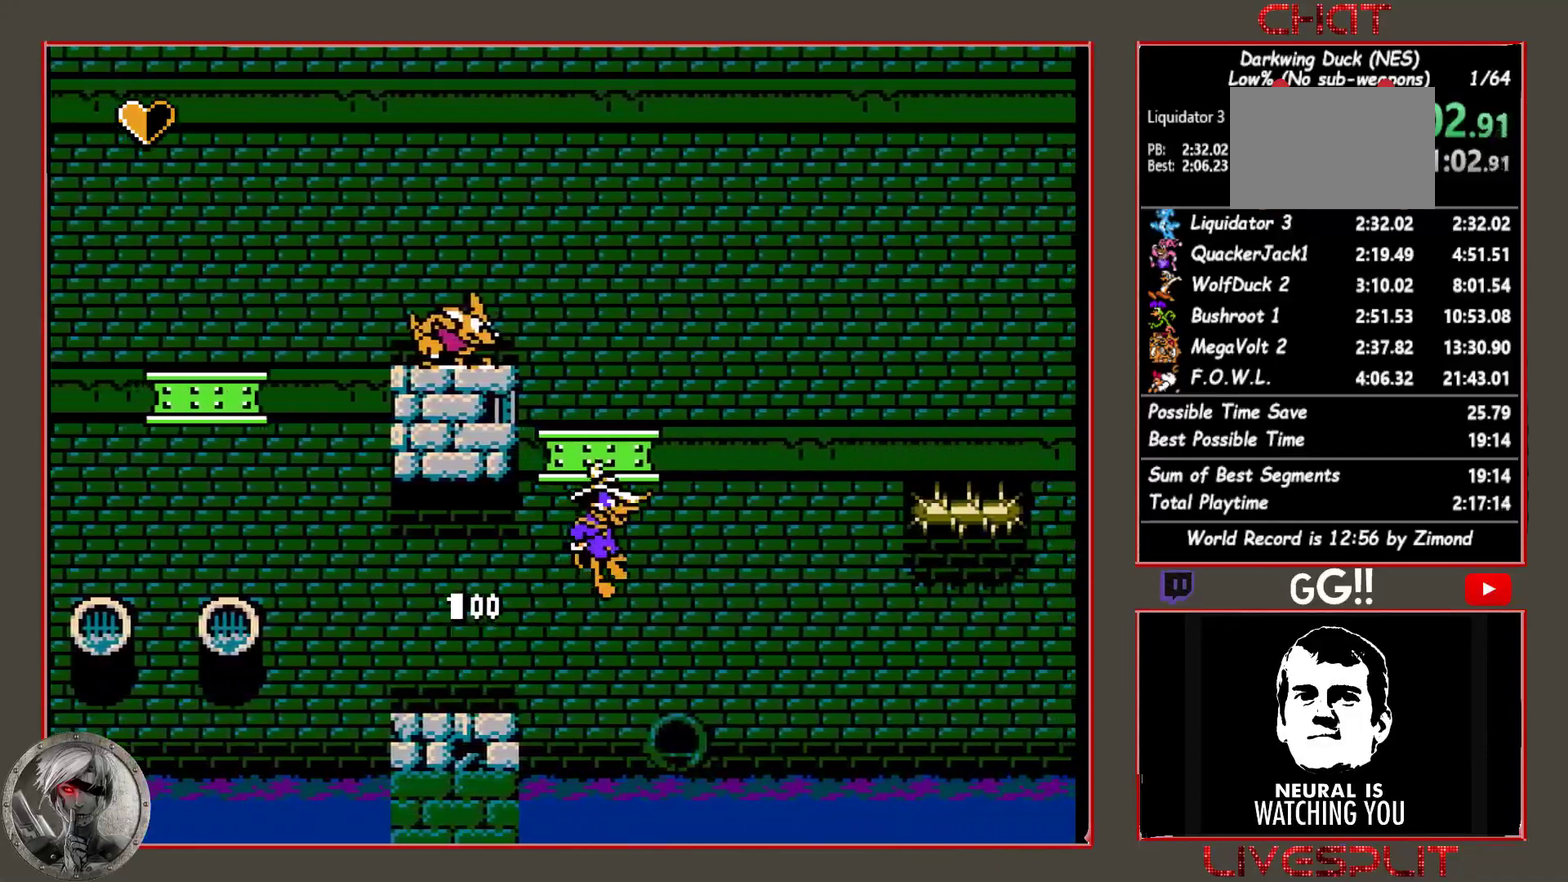
{"buttons": [], "events": [[17, "CIRCLE", "down"], [200, "DPAD_RIGHT", "up"], [267, "CIRCLE", "up"]]}
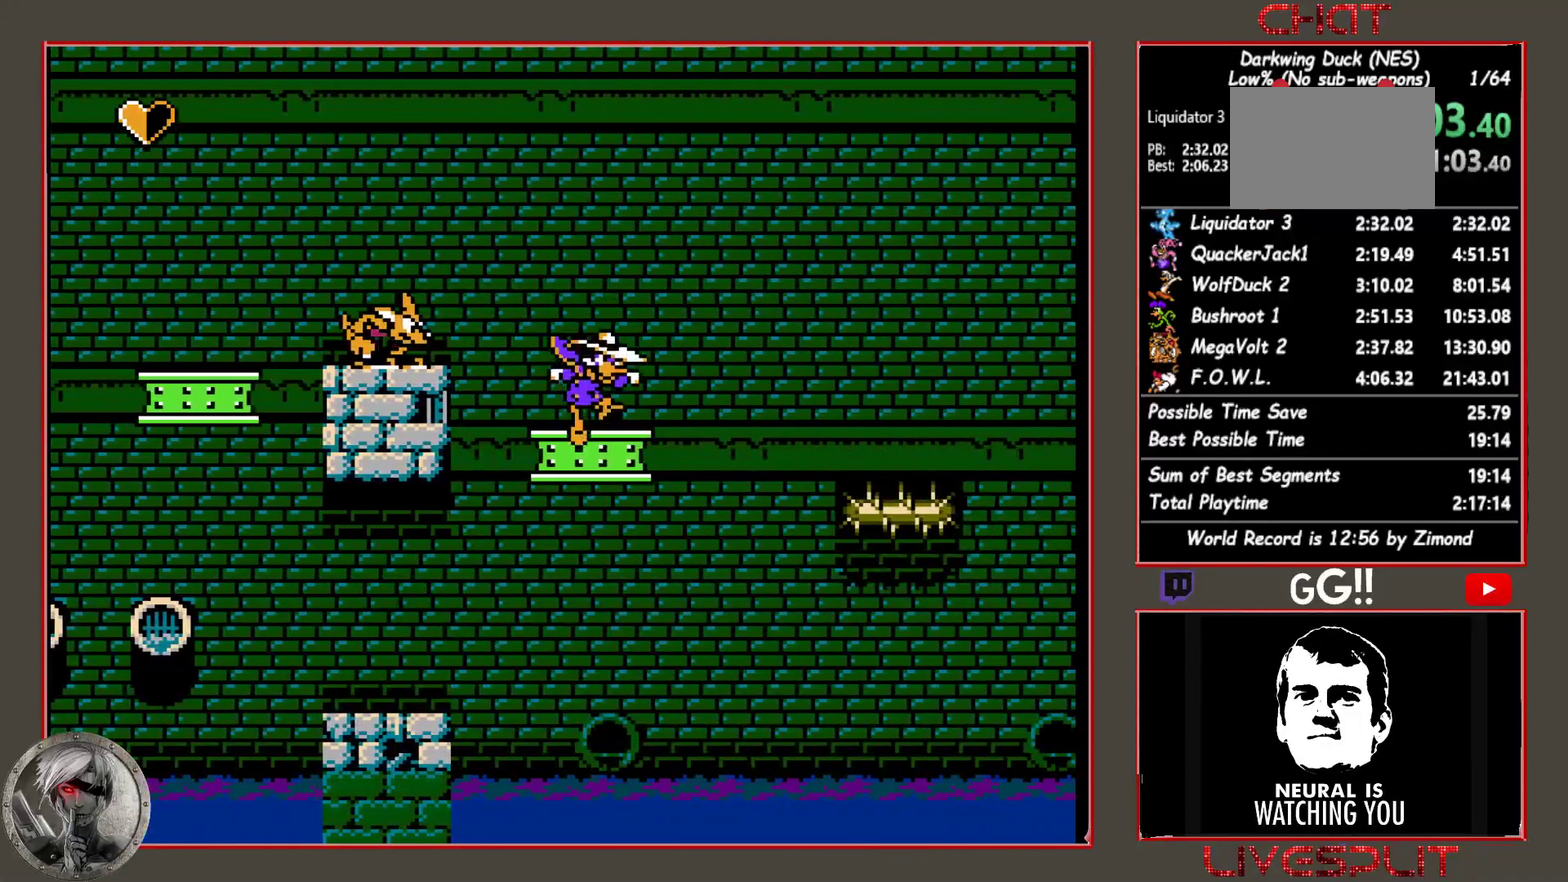
{"buttons": ["DPAD_RIGHT"], "events": [[217, "DPAD_LEFT", "down"], [233, "CIRCLE", "down"], [267, "DPAD_LEFT", "up"], [300, "CROSS", "down"], [333, "CIRCLE", "up"], [383, "CROSS", "up"], [467, "DPAD_RIGHT", "down"]]}
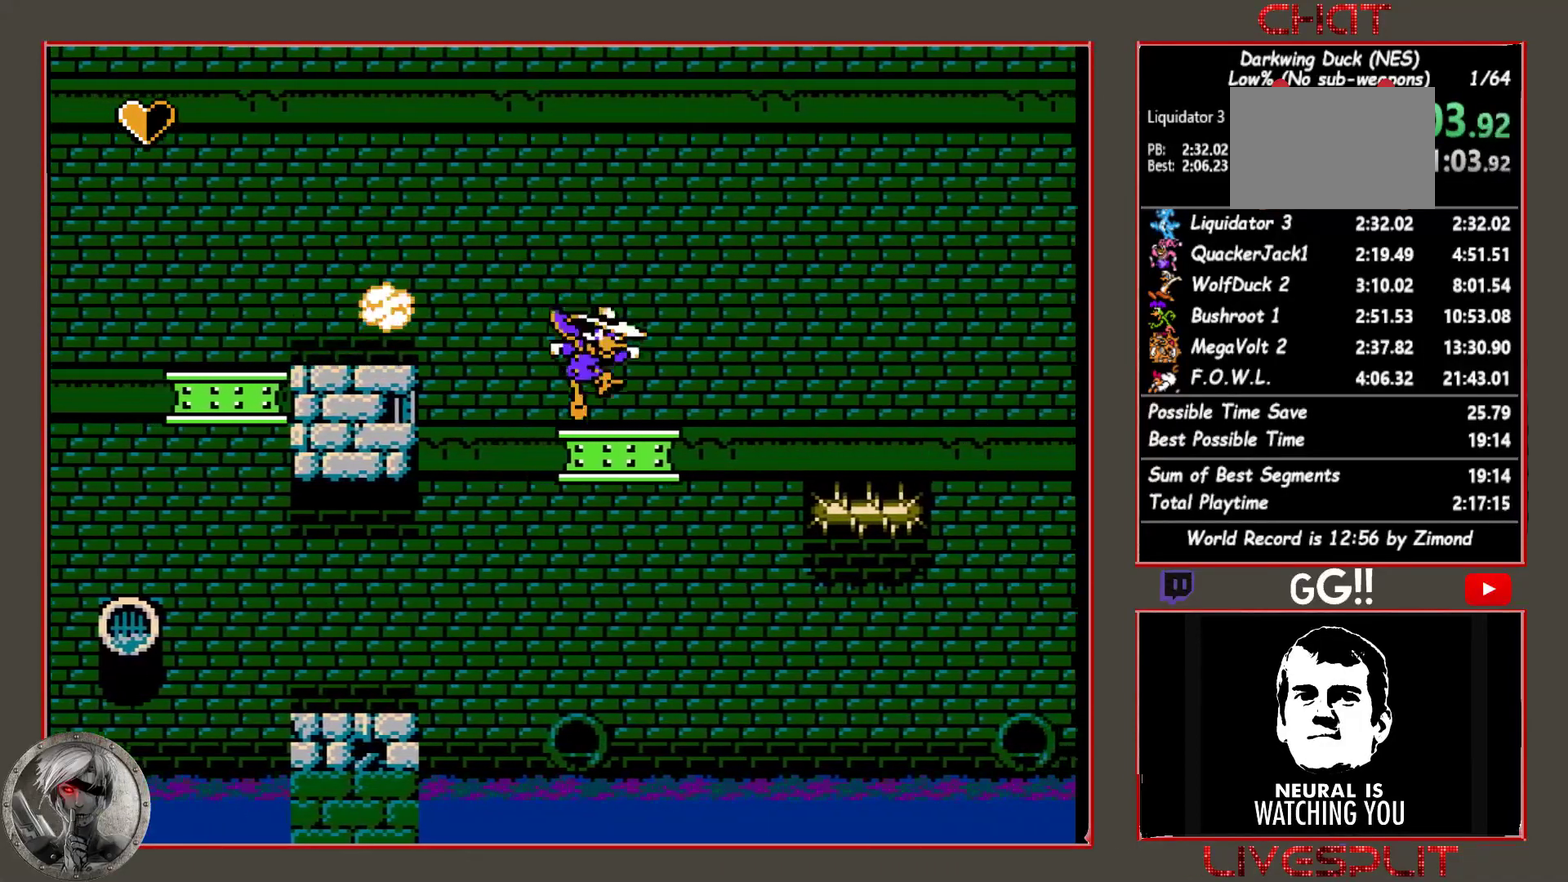
{"buttons": ["DPAD_LEFT"], "events": [[167, "CIRCLE", "down"], [400, "DPAD_RIGHT", "up"], [467, "DPAD_LEFT", "down"], [483, "CIRCLE", "up"]]}
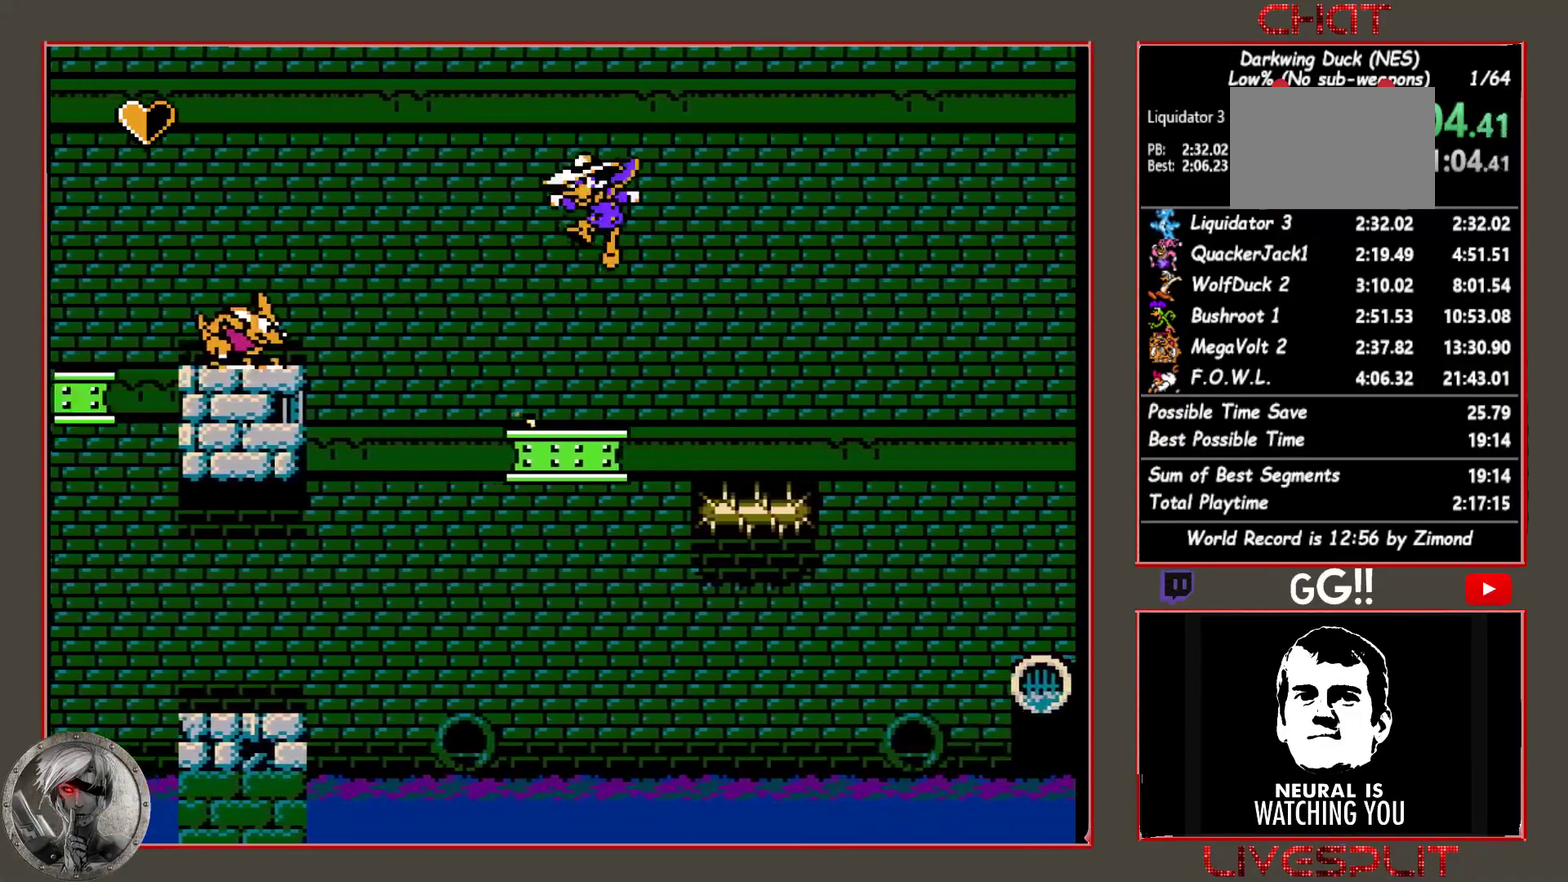
{"buttons": [], "events": [[83, "DPAD_LEFT", "up"], [133, "CROSS", "down"], [217, "CROSS", "up"]]}
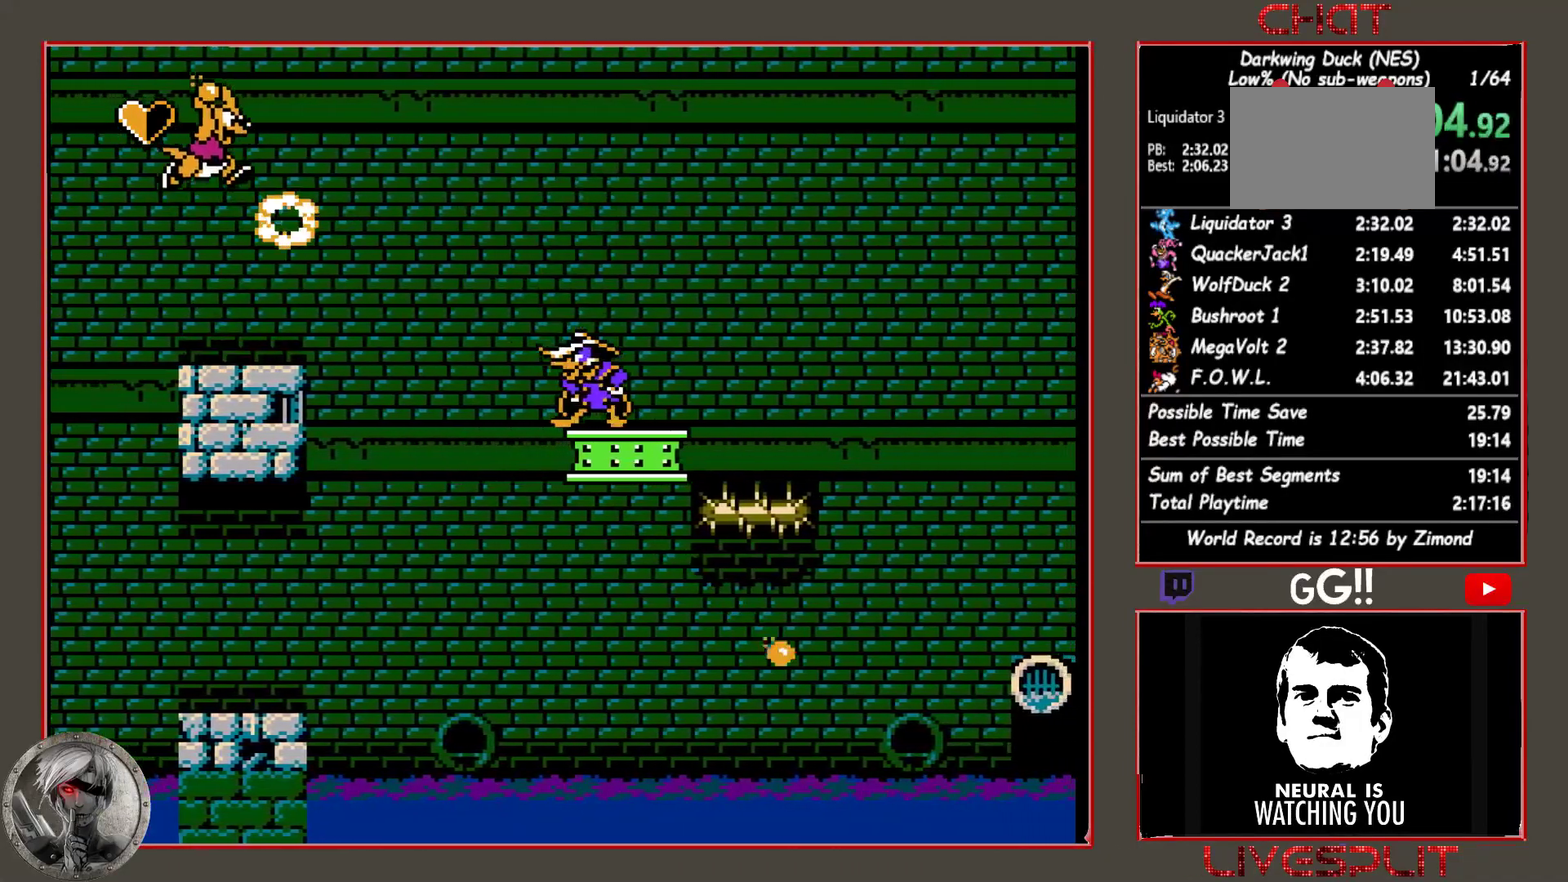
{"buttons": ["DPAD_RIGHT"], "events": [[333, "DPAD_RIGHT", "down"]]}
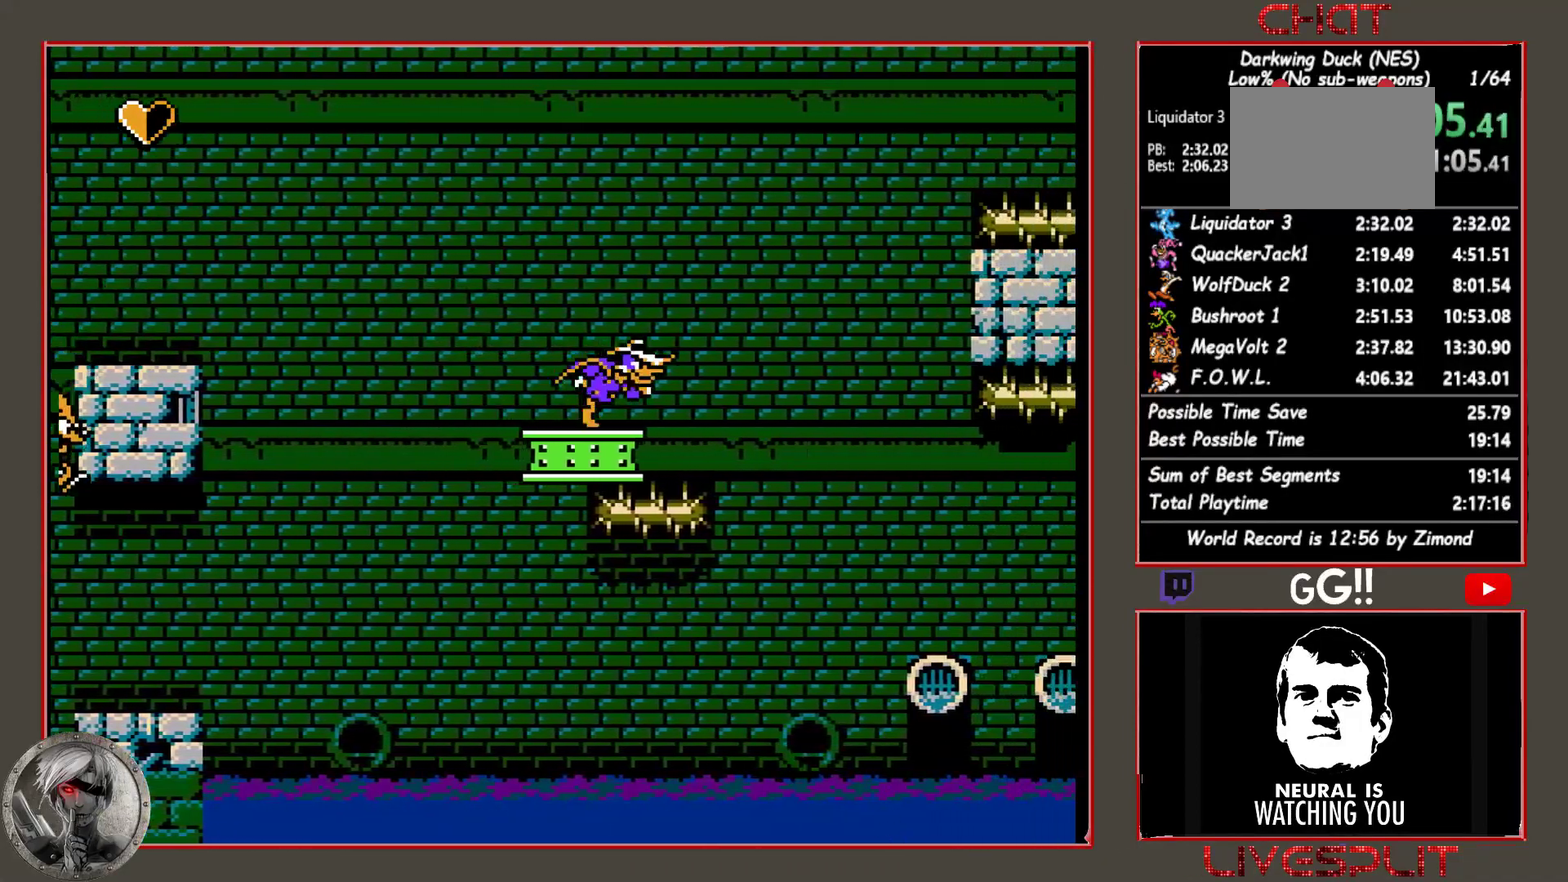
{"buttons": ["DPAD_RIGHT"], "events": [[100, "CIRCLE", "down"], [383, "CIRCLE", "up"]]}
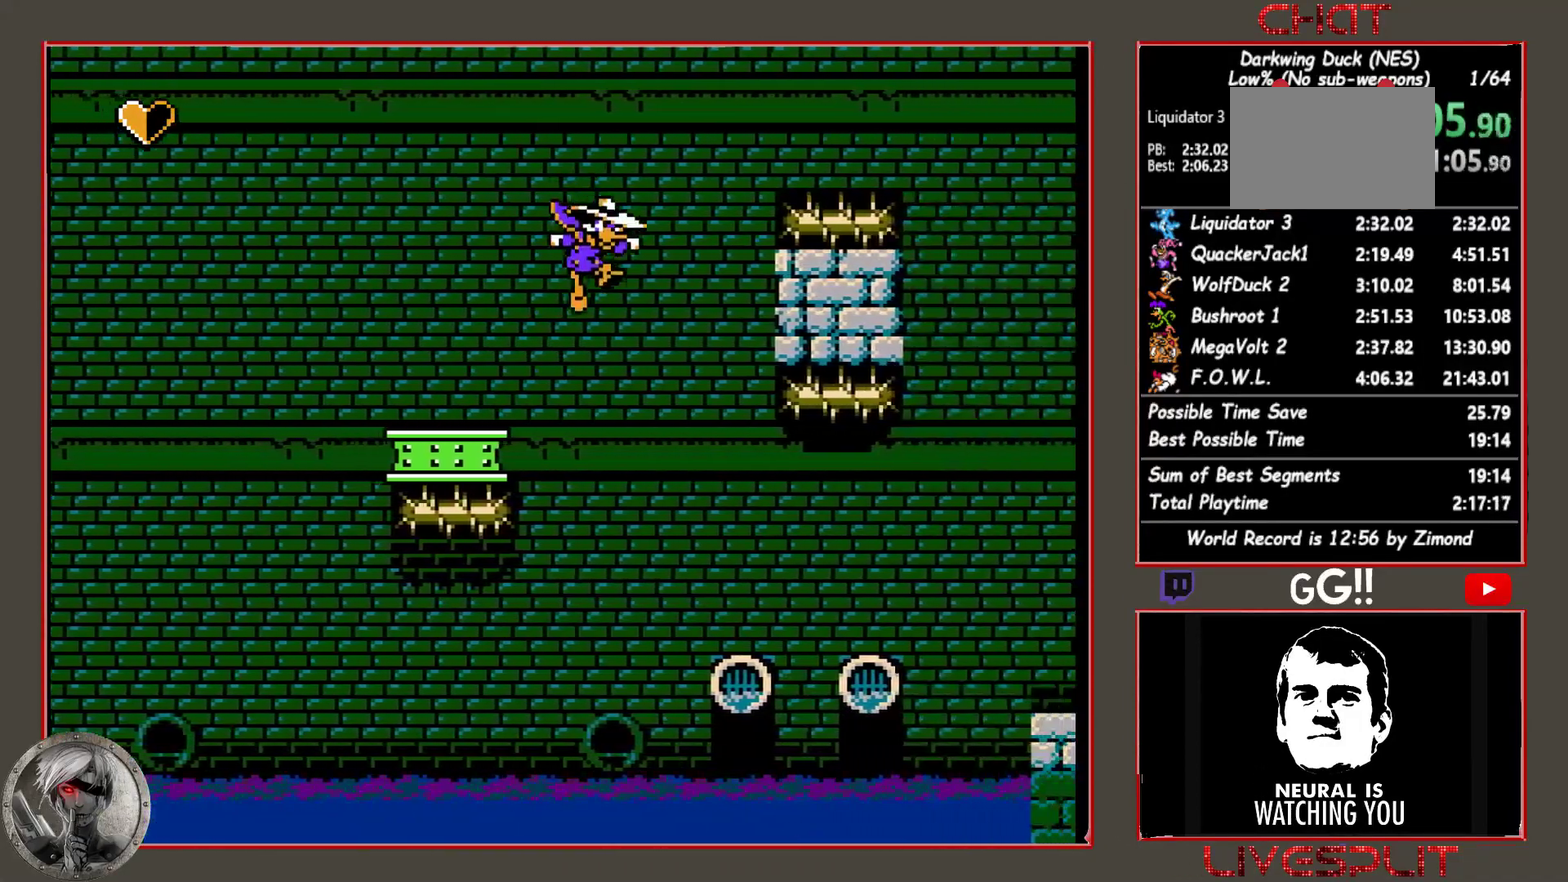
{"buttons": [], "events": [[367, "CROSS", "down"], [383, "DPAD_RIGHT", "up"], [450, "CROSS", "up"]]}
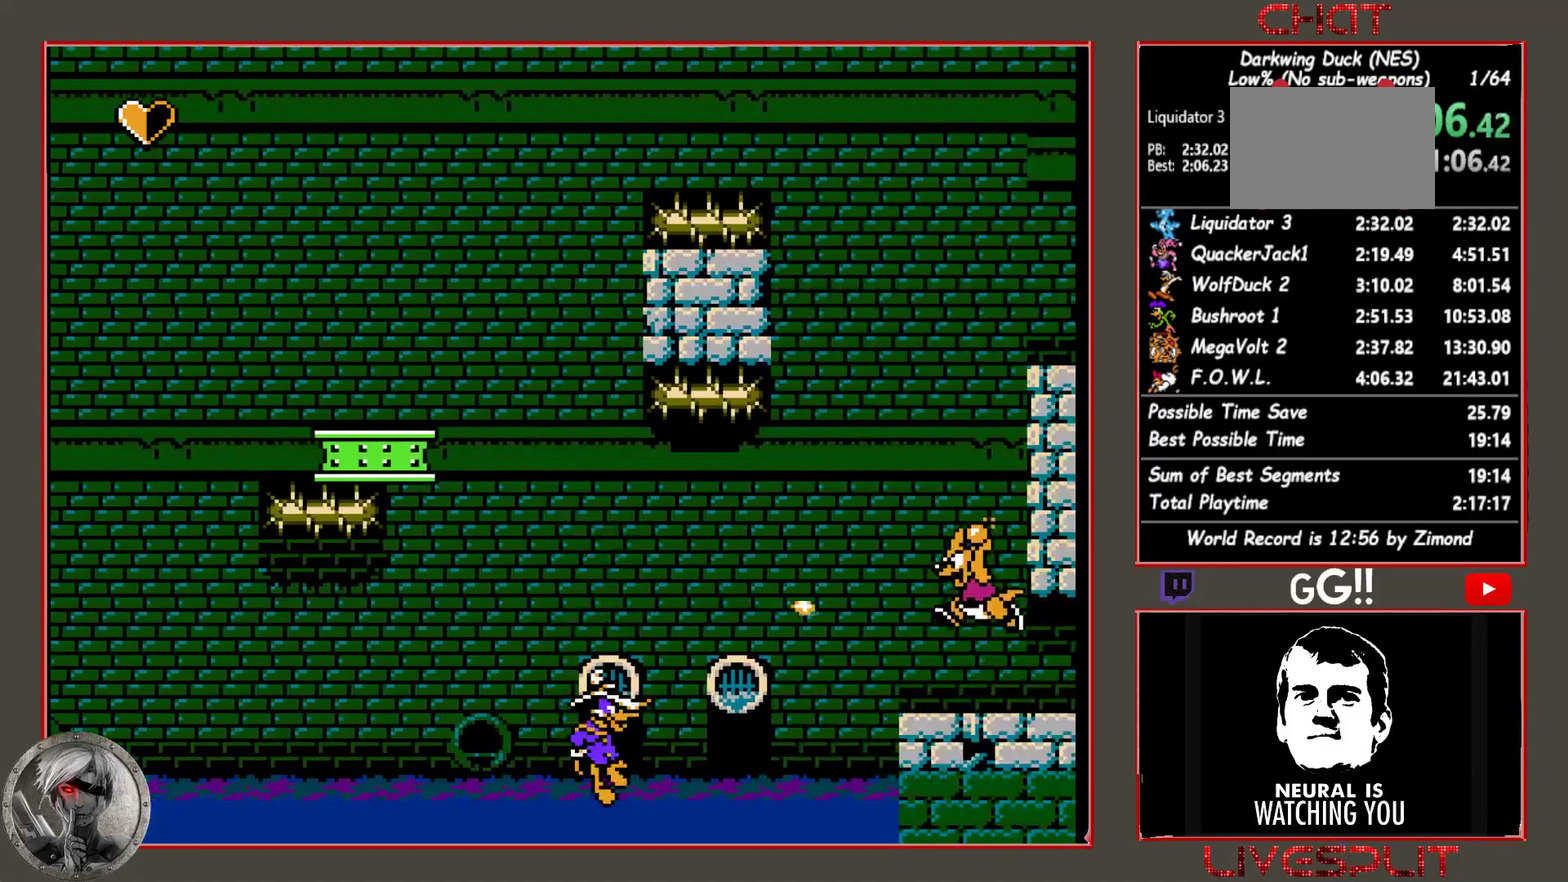
{"buttons": ["CIRCLE", "DPAD_RIGHT"], "events": [[33, "CIRCLE", "down"], [233, "DPAD_RIGHT", "down"], [283, "CROSS", "down"], [483, "CROSS", "up"]]}
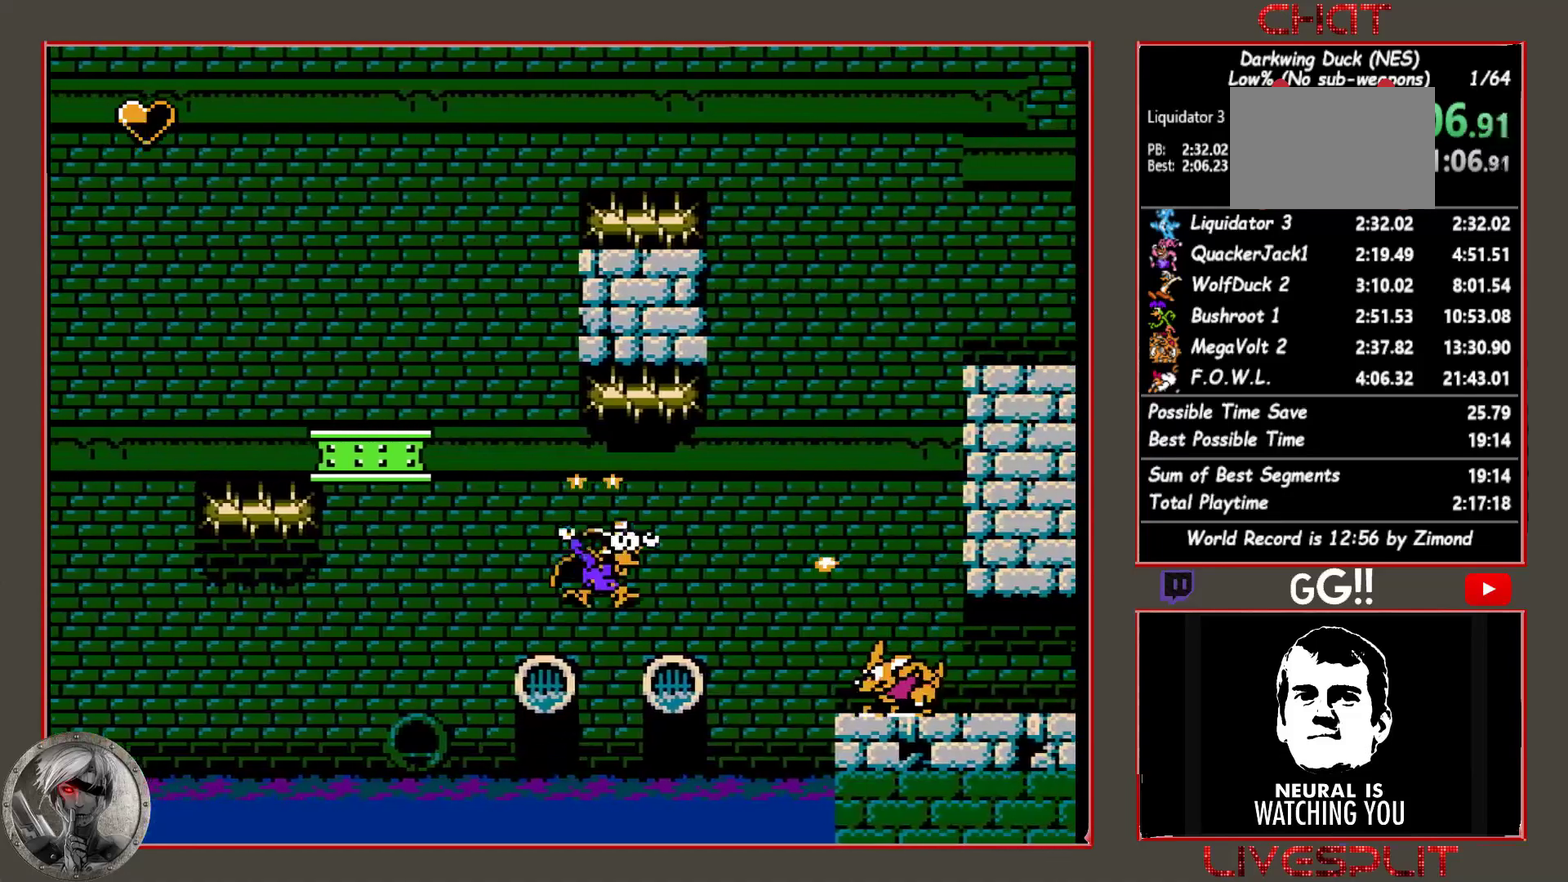
{"buttons": ["CIRCLE"], "events": [[33, "CIRCLE", "up"], [233, "DPAD_RIGHT", "up"], [450, "CIRCLE", "down"]]}
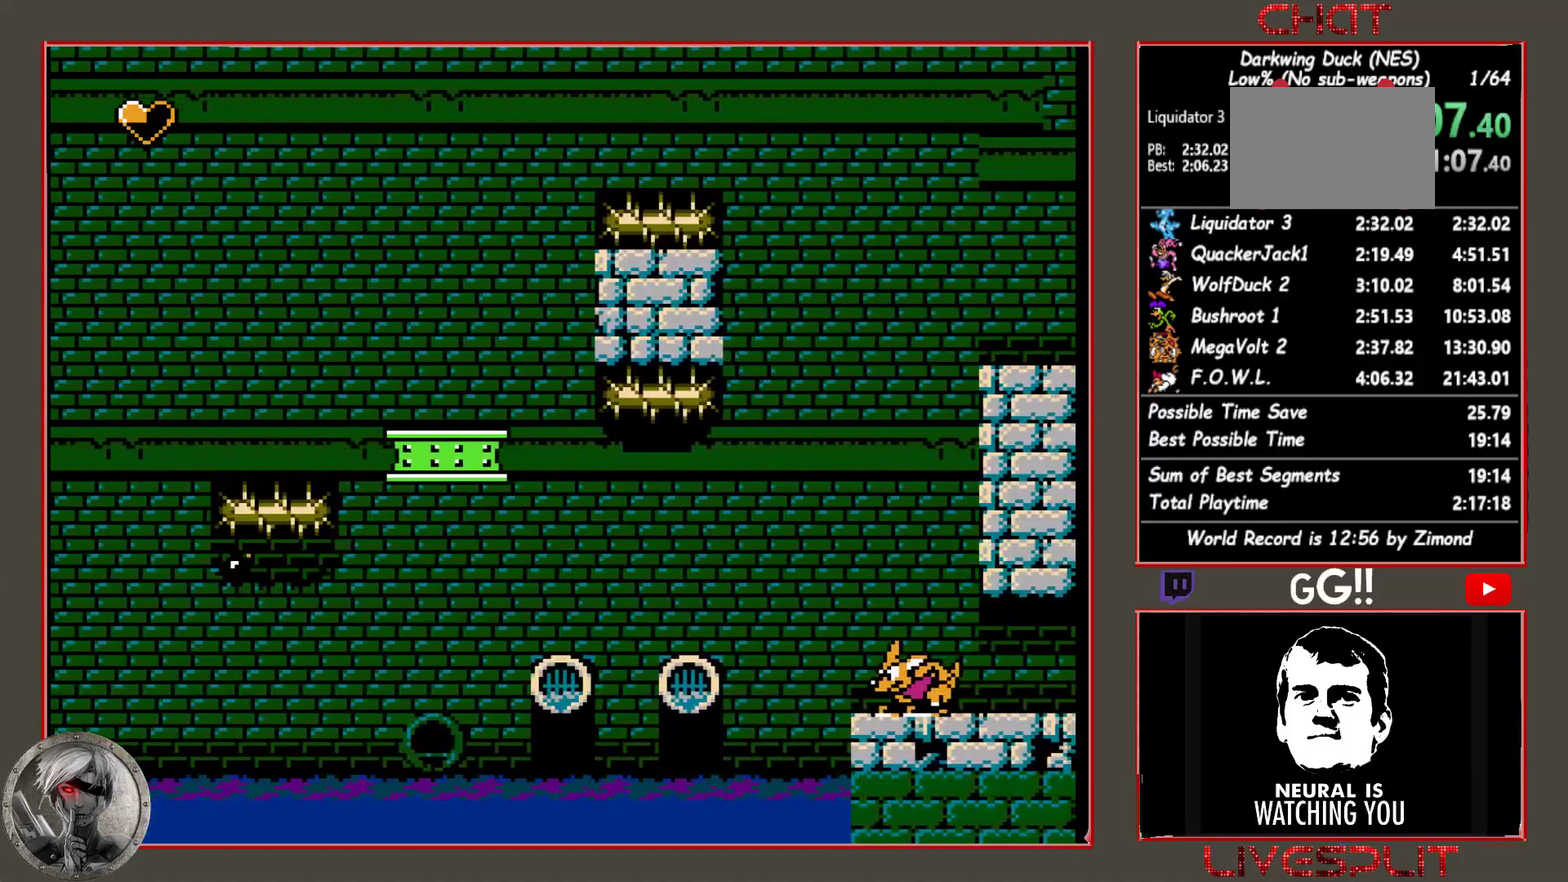
{"buttons": ["DPAD_RIGHT"], "events": [[17, "DPAD_RIGHT", "down"], [100, "CIRCLE", "up"], [100, "CROSS", "down"], [200, "CROSS", "up"], [200, "DPAD_RIGHT", "up"], [417, "CROSS", "down"], [433, "DPAD_RIGHT", "down"], [500, "CROSS", "up"]]}
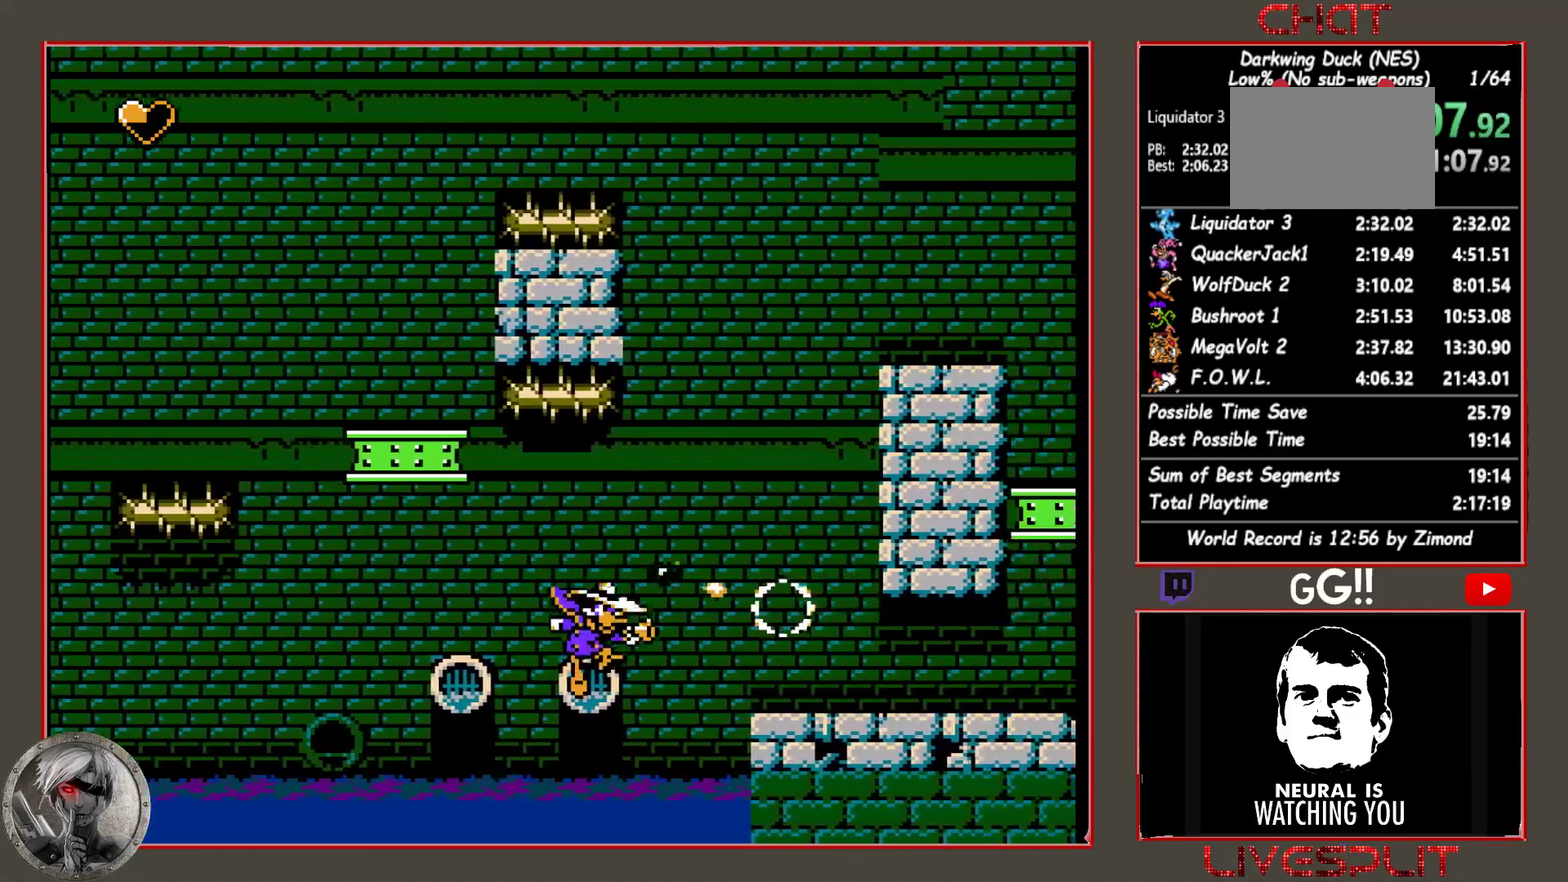
{"buttons": ["CIRCLE", "DPAD_RIGHT"], "events": [[17, "DPAD_RIGHT", "up"], [350, "CIRCLE", "down"], [350, "DPAD_RIGHT", "down"]]}
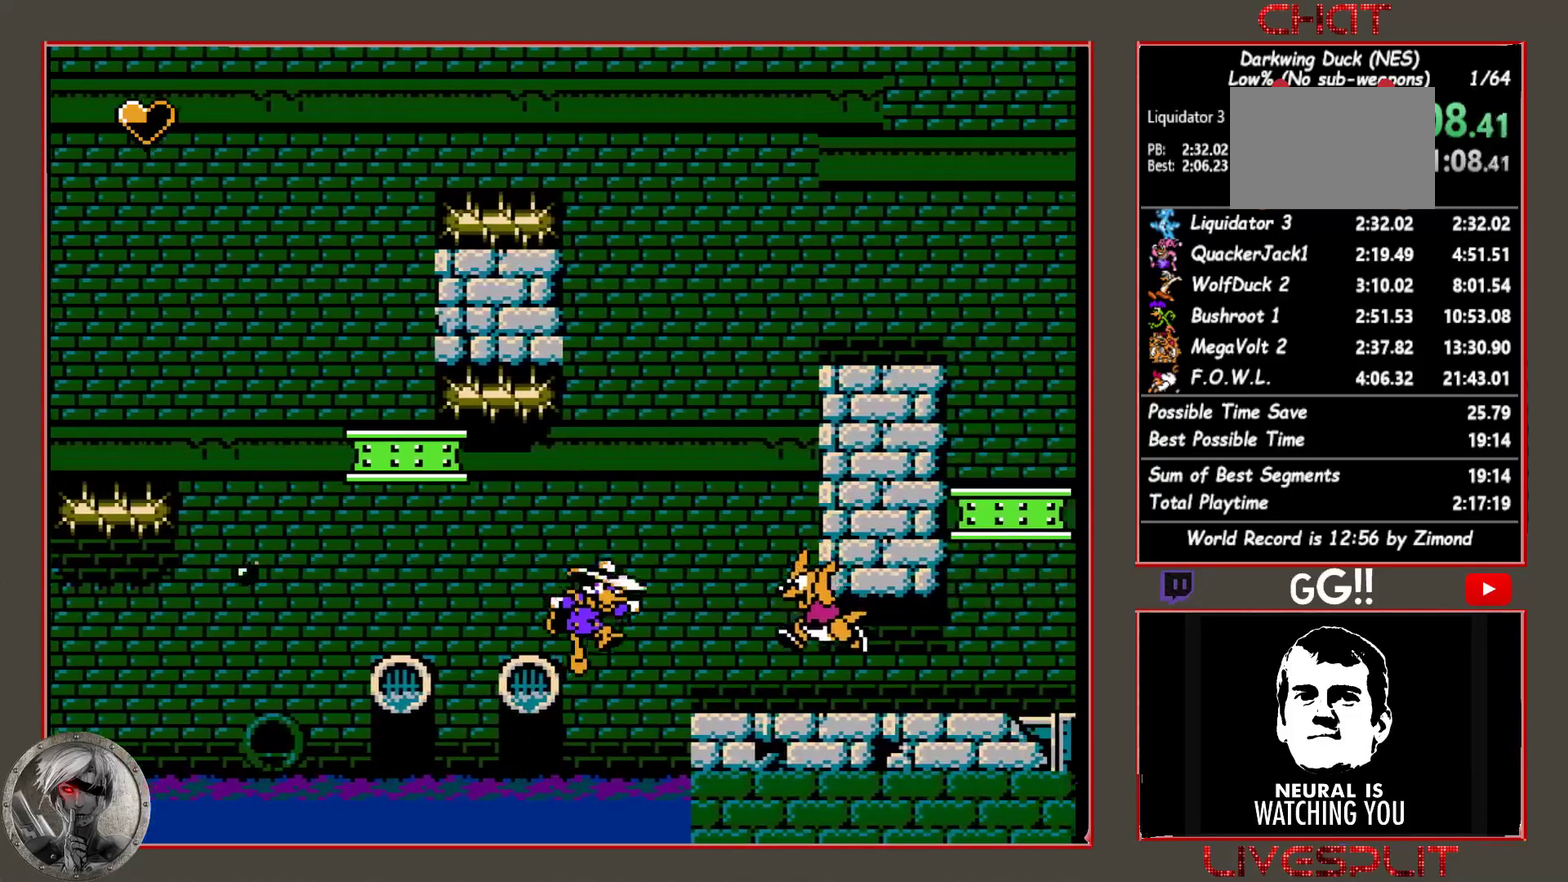
{"buttons": ["DPAD_RIGHT"], "events": [[100, "CIRCLE", "up"]]}
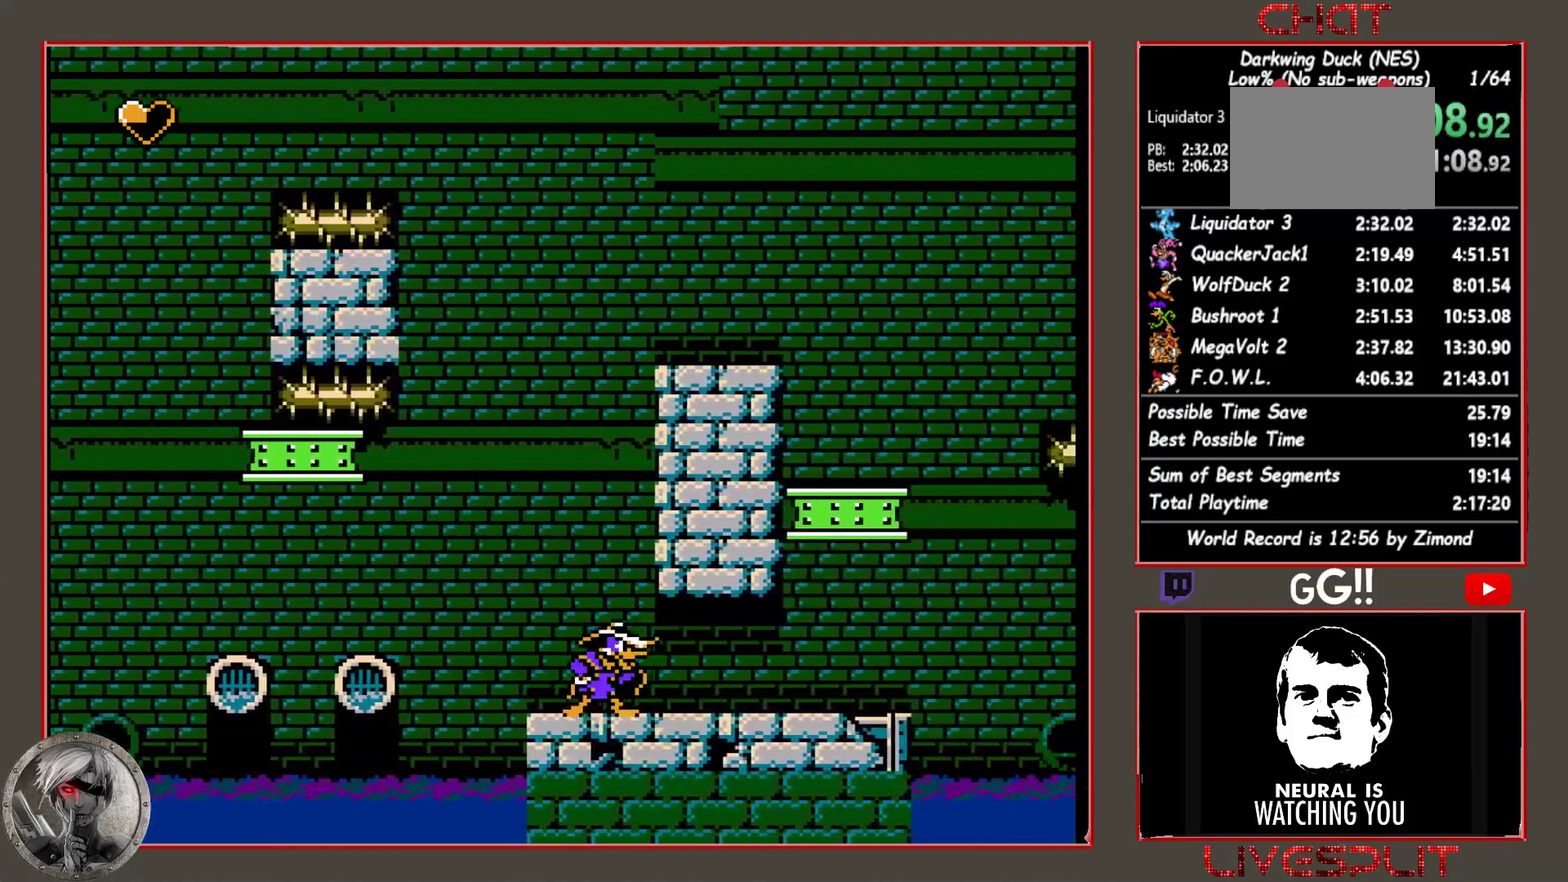
{"buttons": ["DPAD_RIGHT"], "events": []}
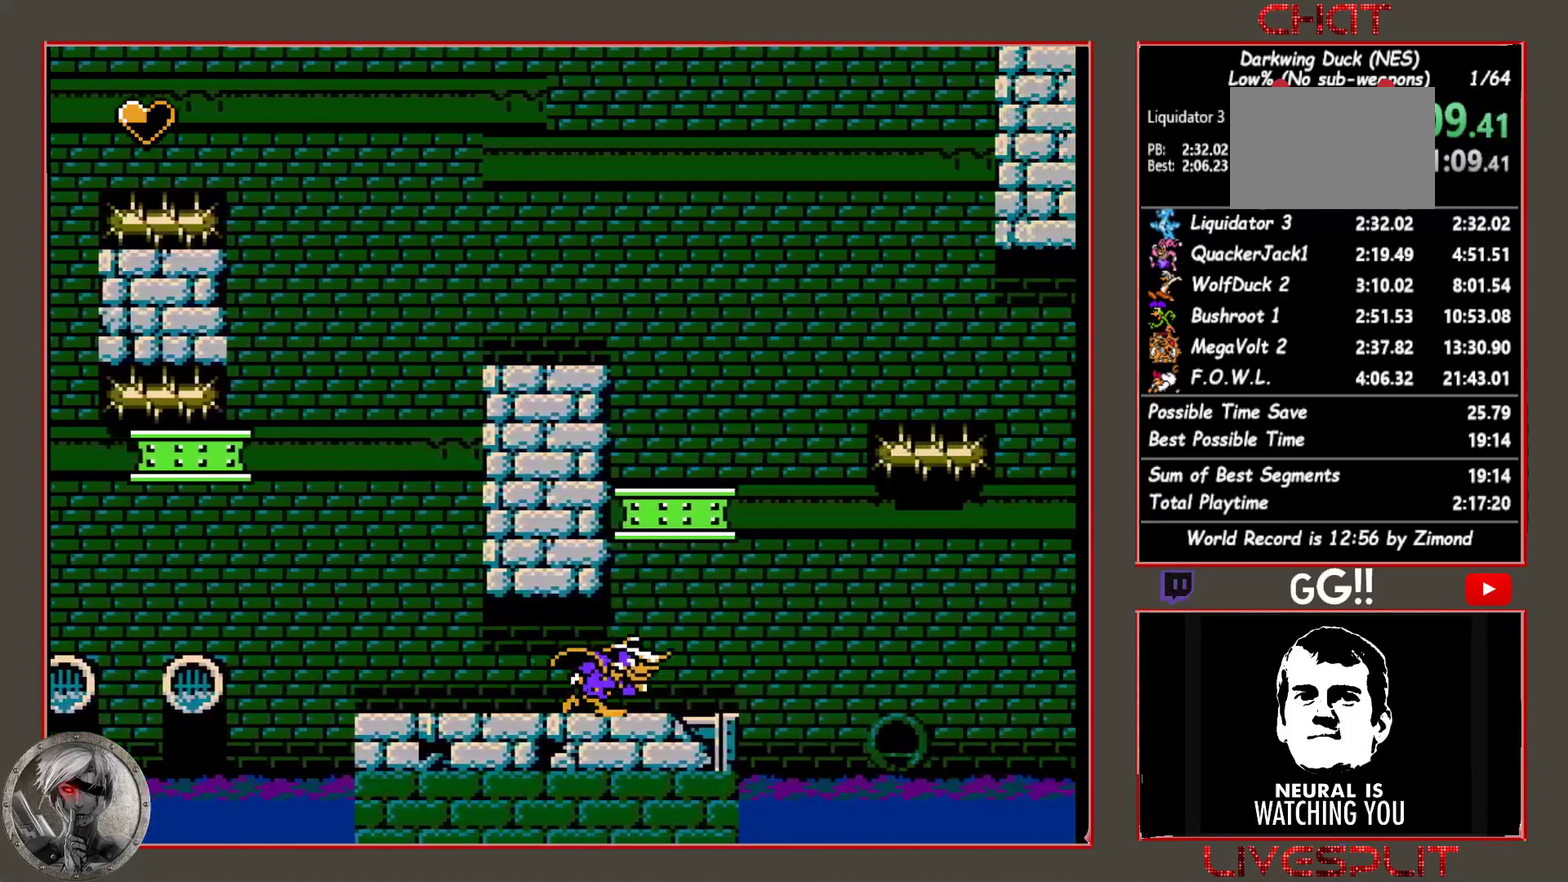
{"buttons": [], "events": [[167, "CIRCLE", "down"], [167, "DPAD_RIGHT", "up"], [317, "CIRCLE", "up"], [383, "DPAD_DOWN", "down"], [467, "DPAD_DOWN", "up"]]}
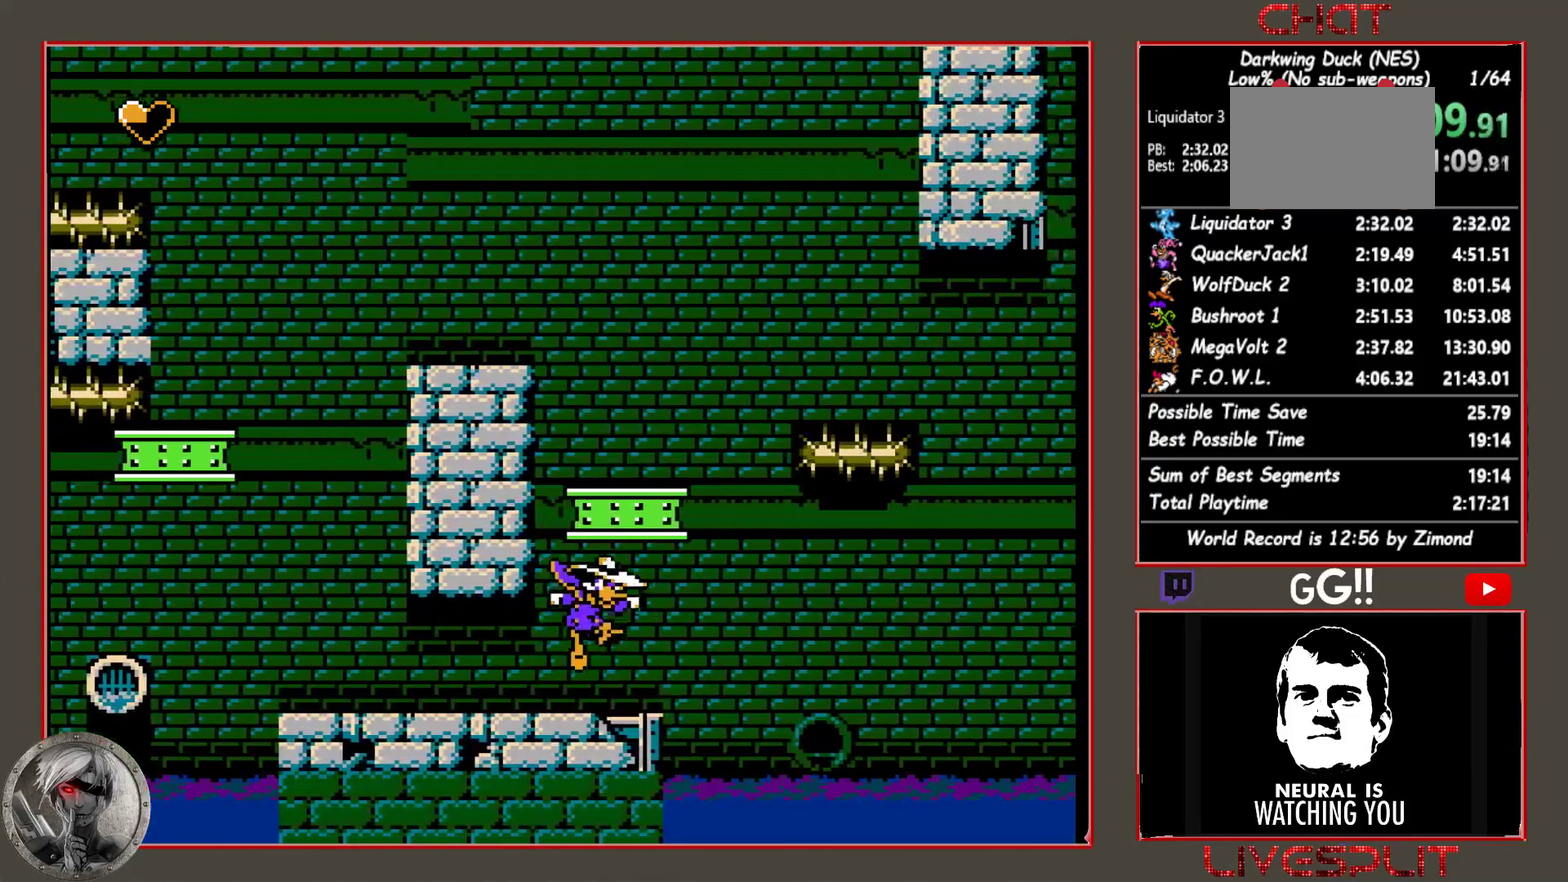
{"buttons": ["CIRCLE", "DPAD_RIGHT"], "events": [[67, "DPAD_RIGHT", "down"], [300, "CIRCLE", "down"]]}
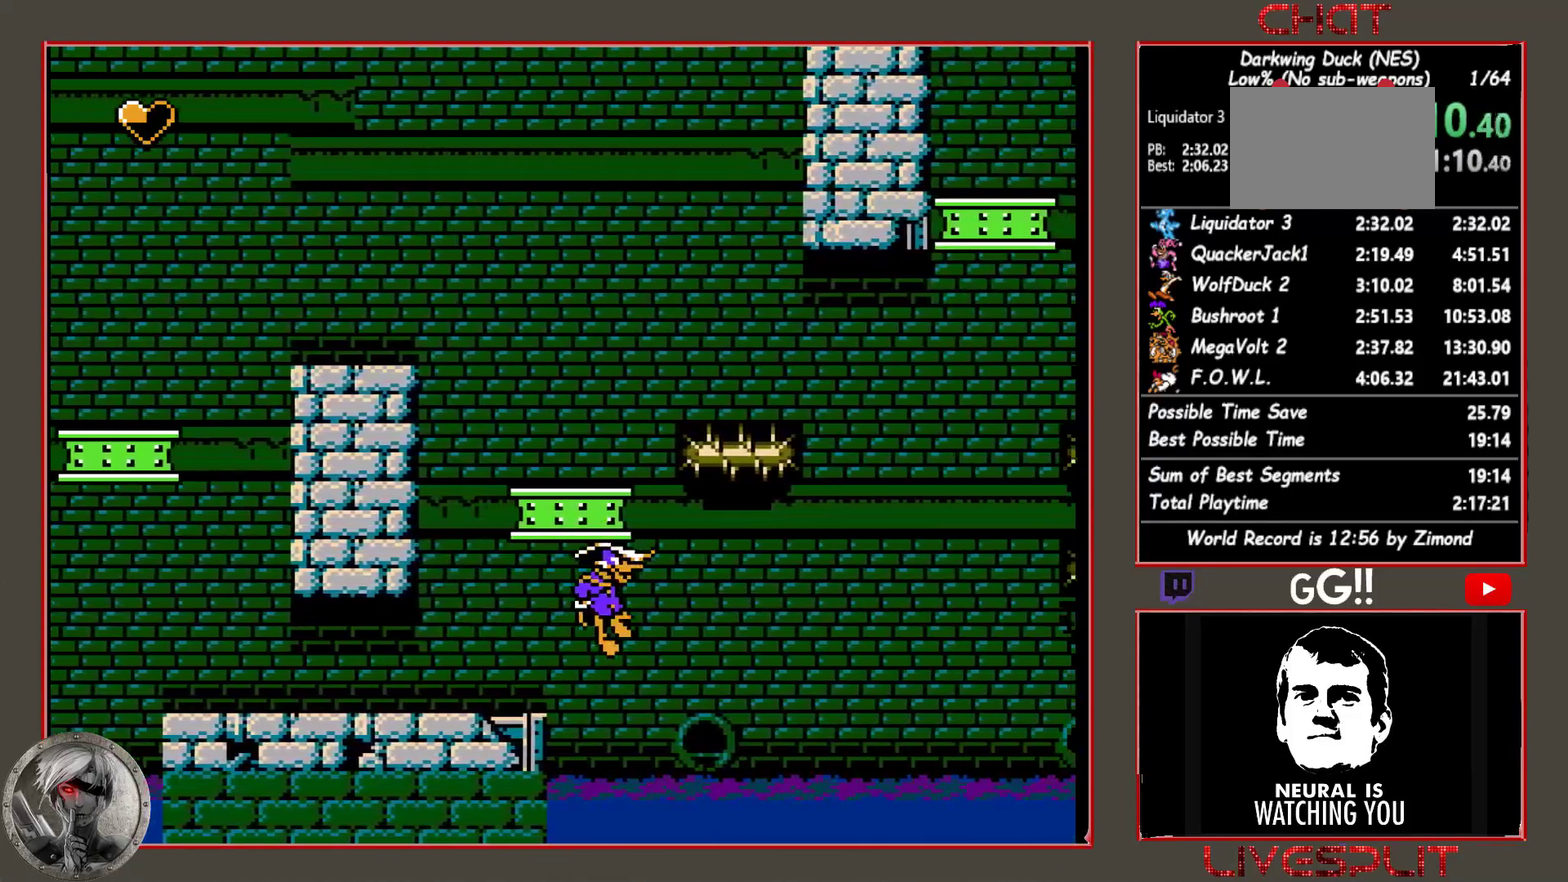
{"buttons": ["CROSS"], "events": [[17, "CIRCLE", "up"], [83, "DPAD_RIGHT", "up"], [250, "CROSS", "down"], [333, "CROSS", "up"], [433, "CROSS", "down"]]}
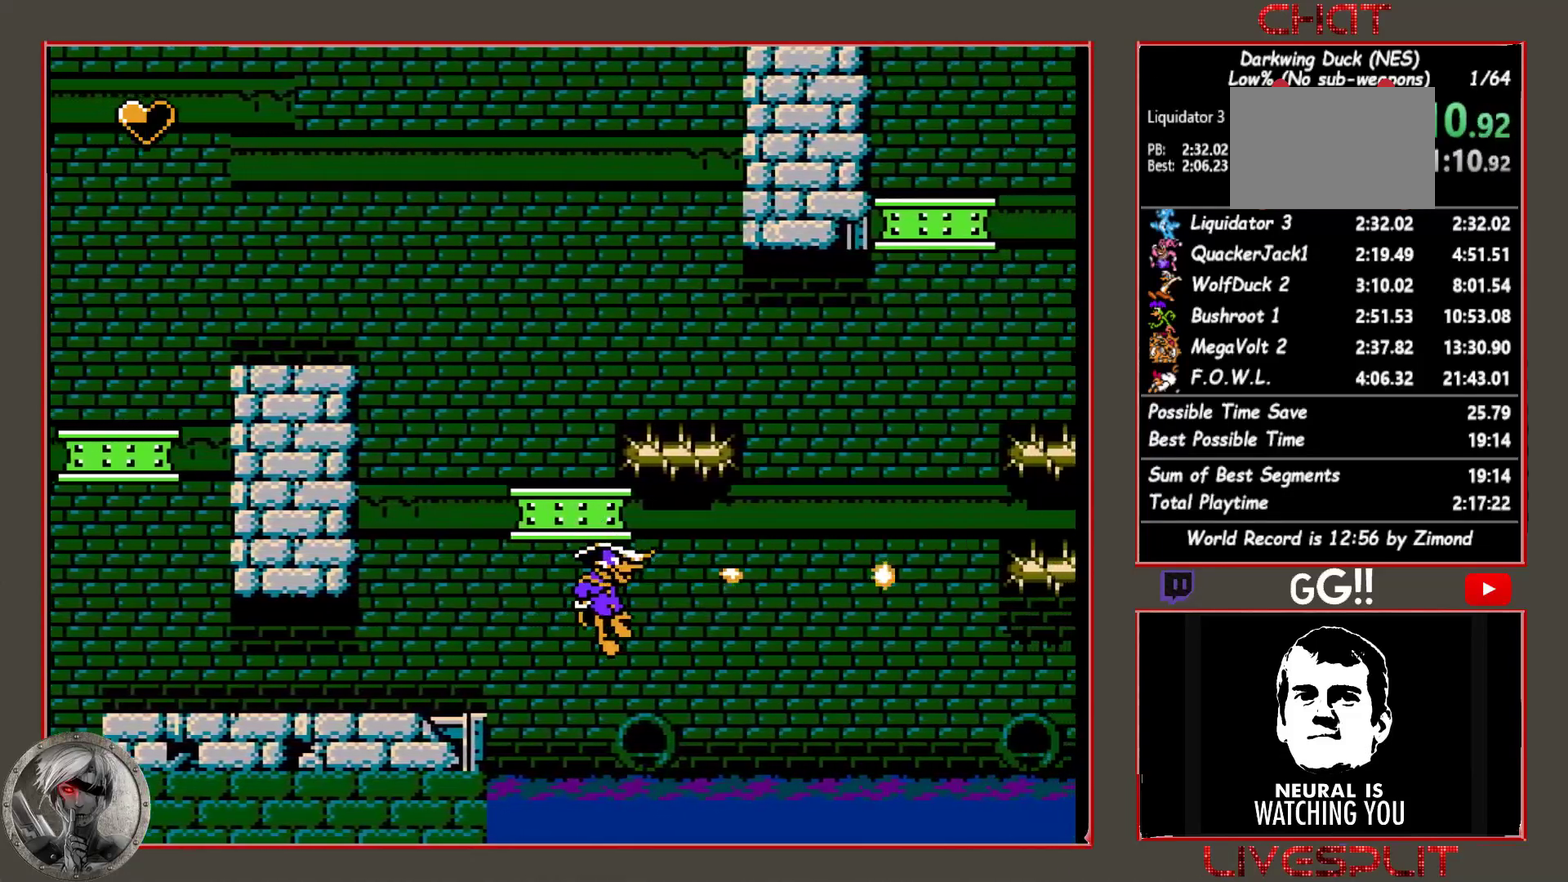
{"buttons": ["CROSS"], "events": [[17, "CROSS", "up"], [100, "CROSS", "down"], [183, "CROSS", "up"], [267, "CROSS", "down"], [350, "CROSS", "up"], [433, "CROSS", "down"]]}
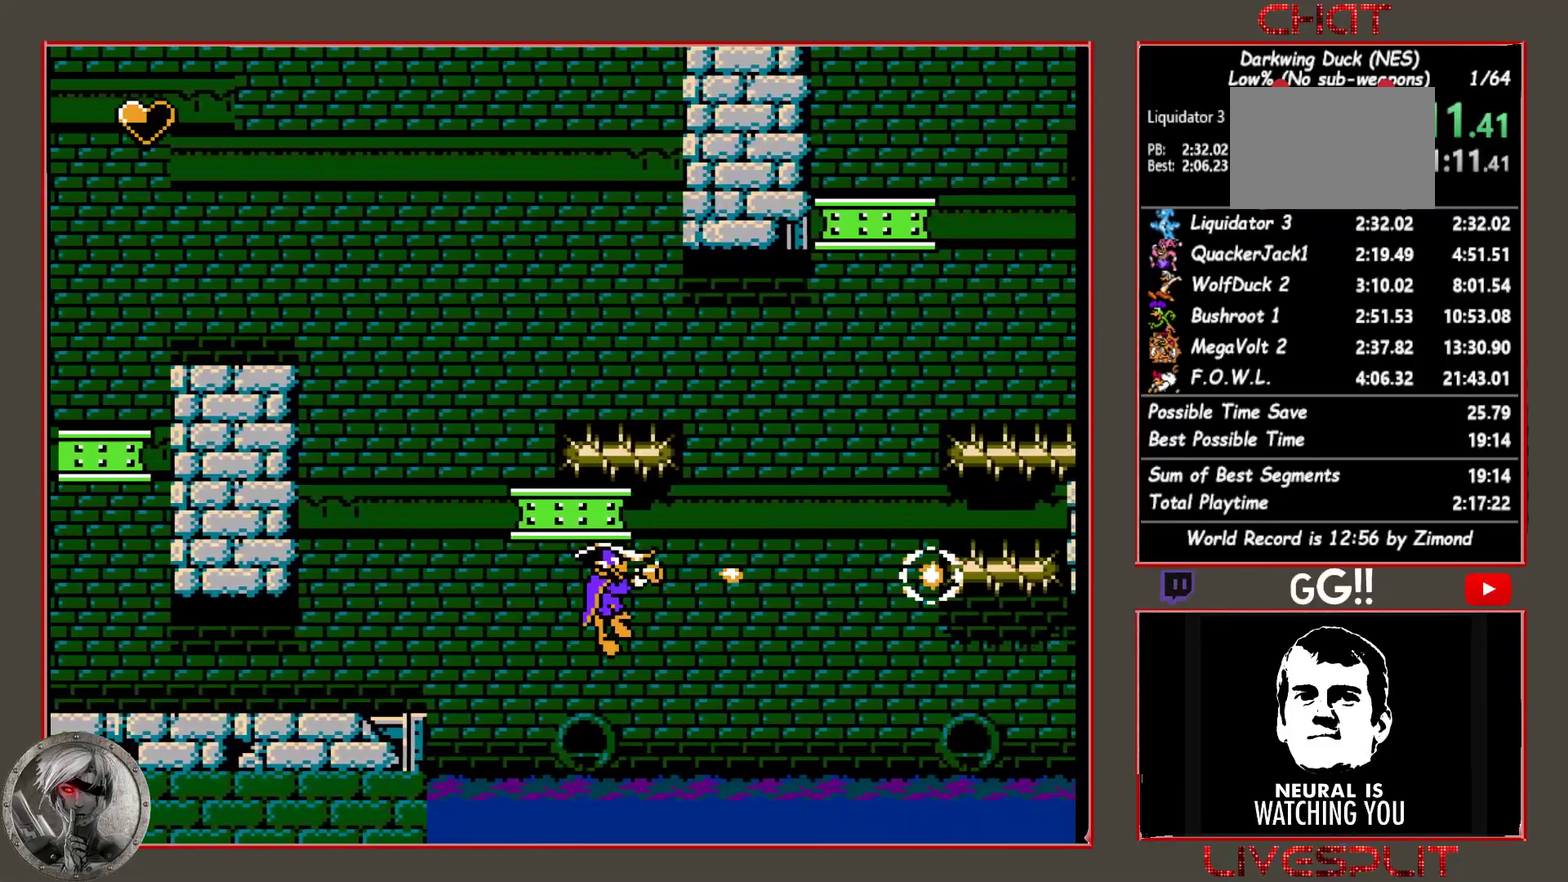
{"buttons": [], "events": [[17, "CROSS", "up"], [100, "CROSS", "down"], [167, "CROSS", "up"], [250, "CROSS", "down"], [317, "CROSS", "up"], [383, "CROSS", "down"], [450, "CROSS", "up"]]}
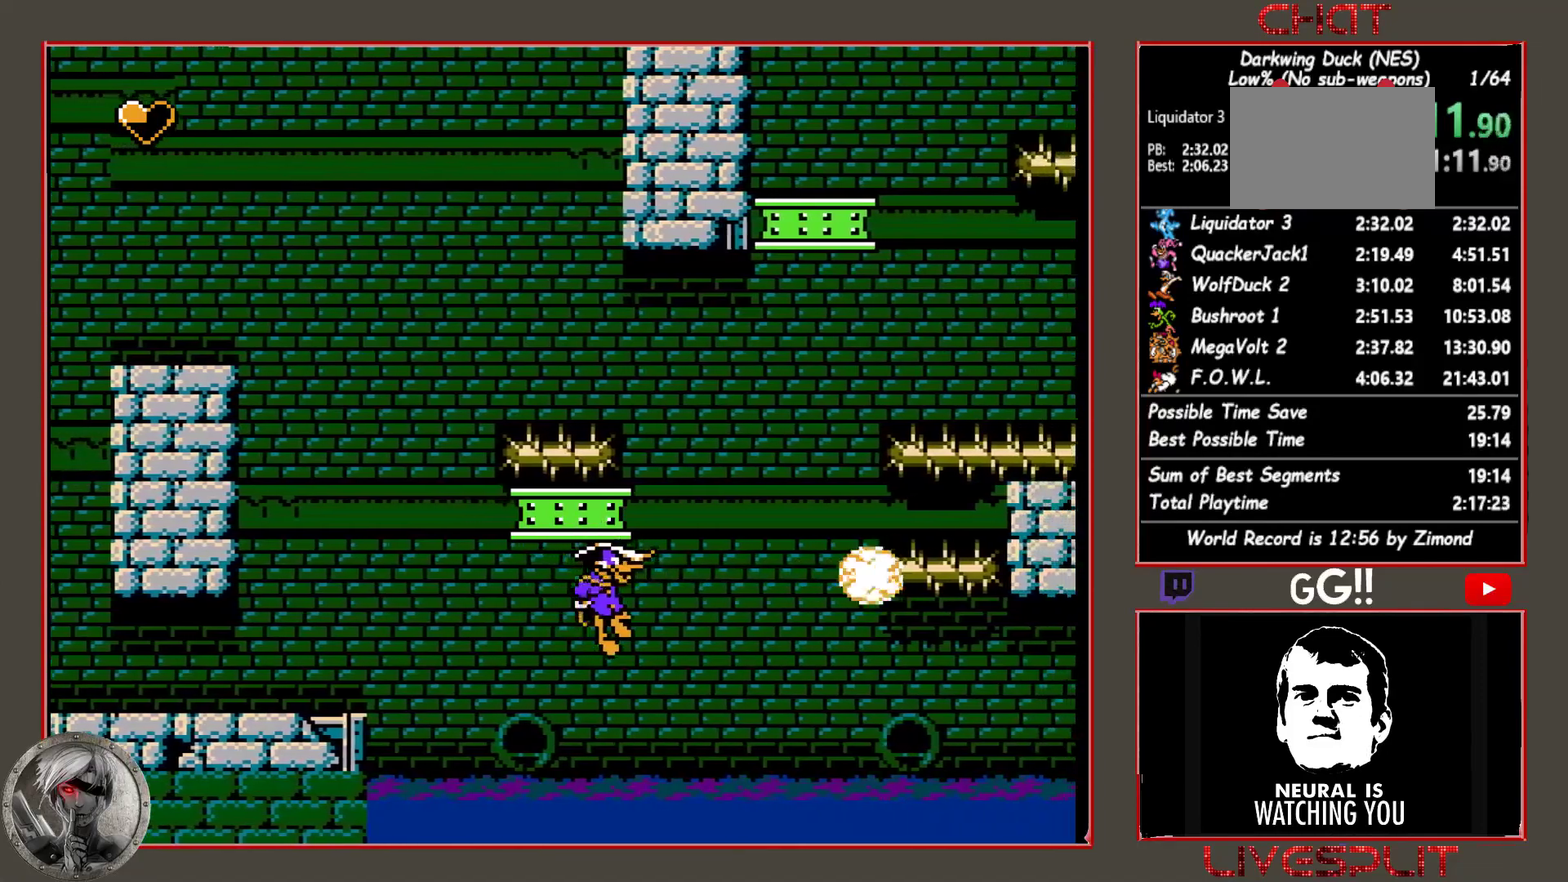
{"buttons": [], "events": [[17, "CROSS", "down"], [83, "CROSS", "up"], [150, "CROSS", "down"], [217, "CROSS", "up"], [300, "CROSS", "down"], [400, "CROSS", "up"]]}